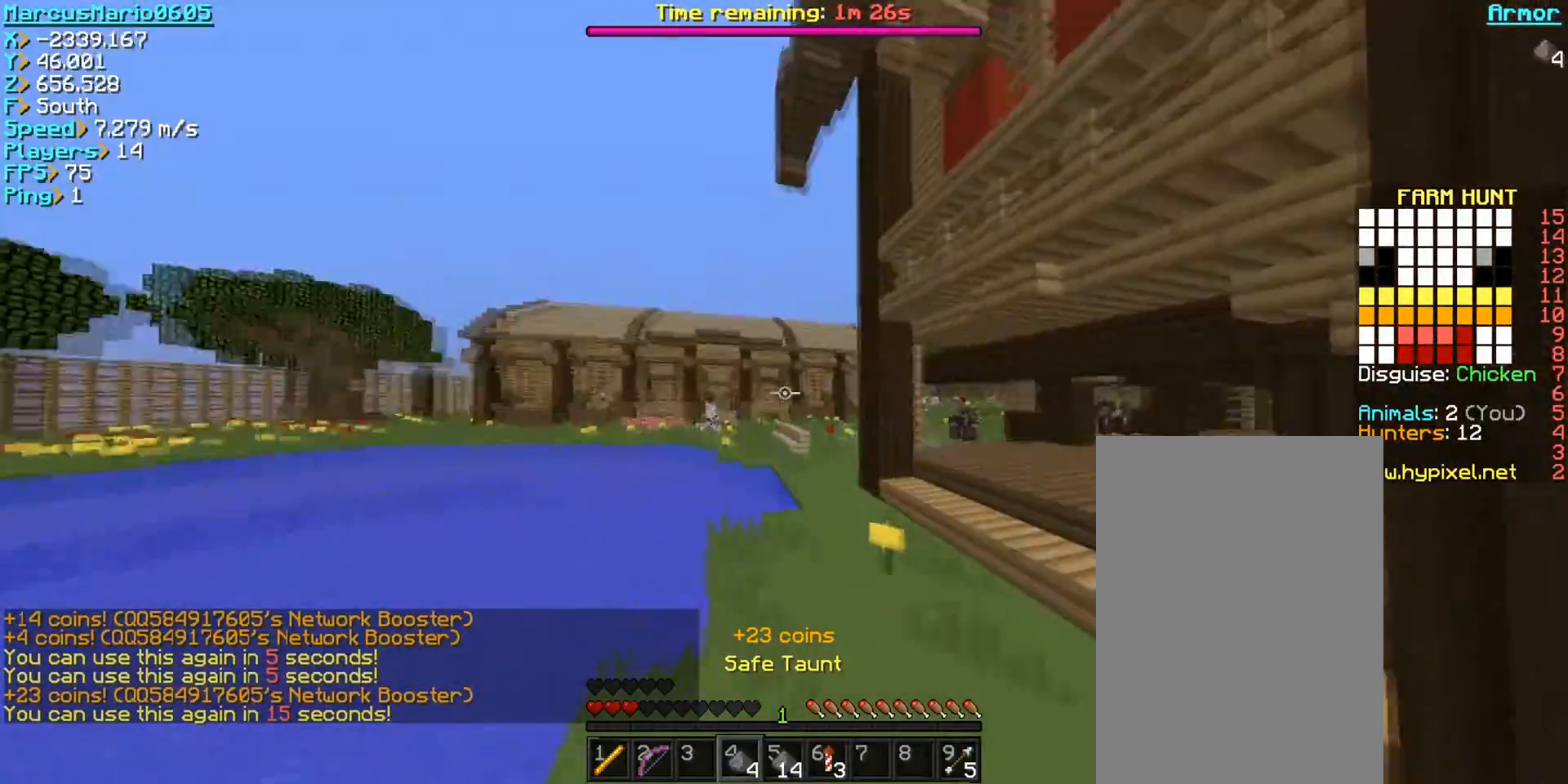
Gameplay with keyboard and mouse; each line is a JSON object with the keys and mouse buttons held at the frame after it. "events" lists presses ("down") and releases ("up") of "a", "d", "s", "space", "w", "mouse_left" and "mouse_right" between this image and that frame as [ms after this image, input, new state], when the widget could be followed in between. "mouse_left", "mouse_right" = the "left", "right" buttons of the "mouse" list. No other keys are recorded. Fast repeated clicks can show as one long hold. Mouse movement is not recorded.
{"keys": ["space", "w"], "mouse": [], "events": []}
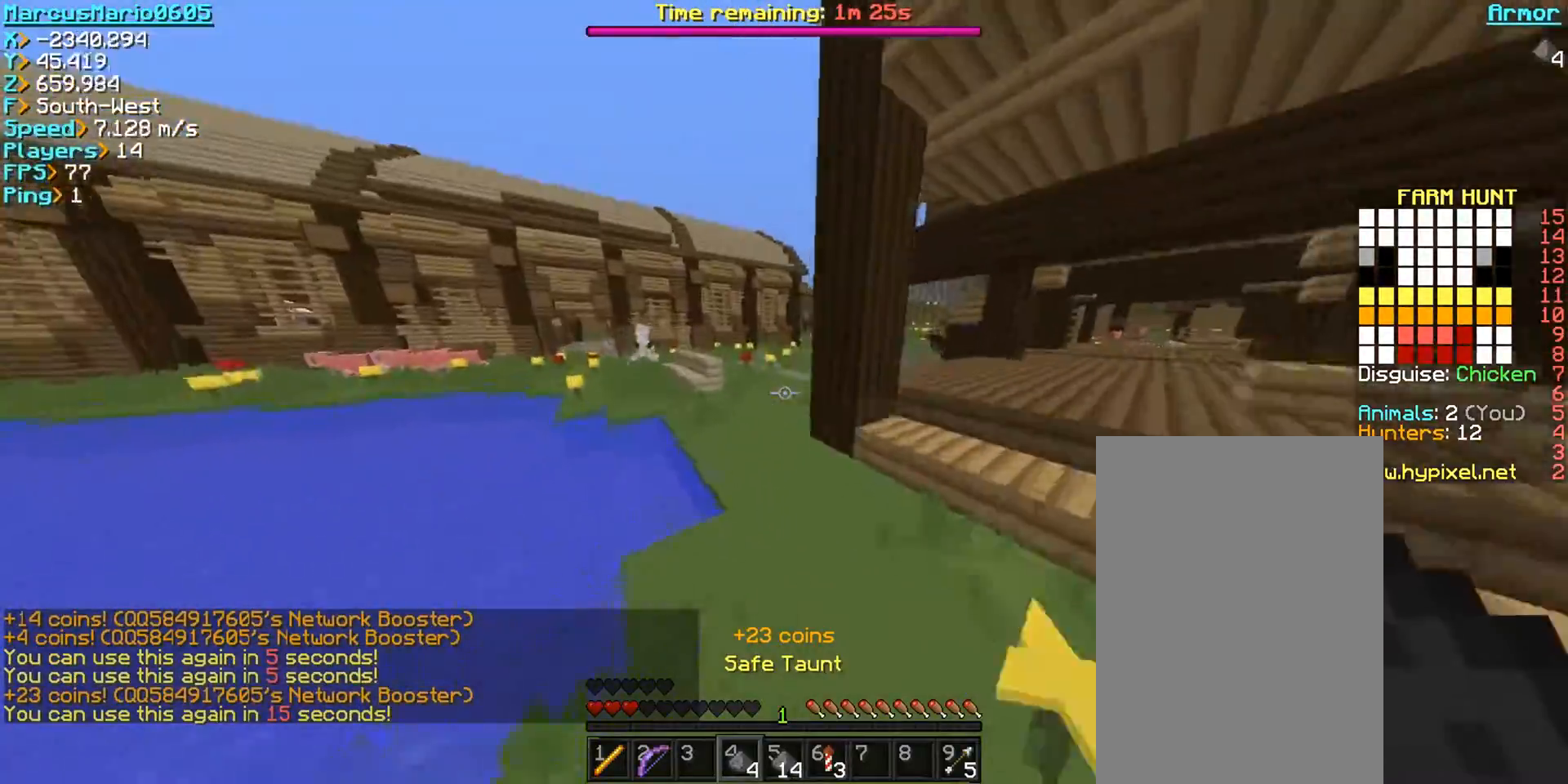
{"keys": ["w"], "mouse": [], "events": [[483, "space", "up"]]}
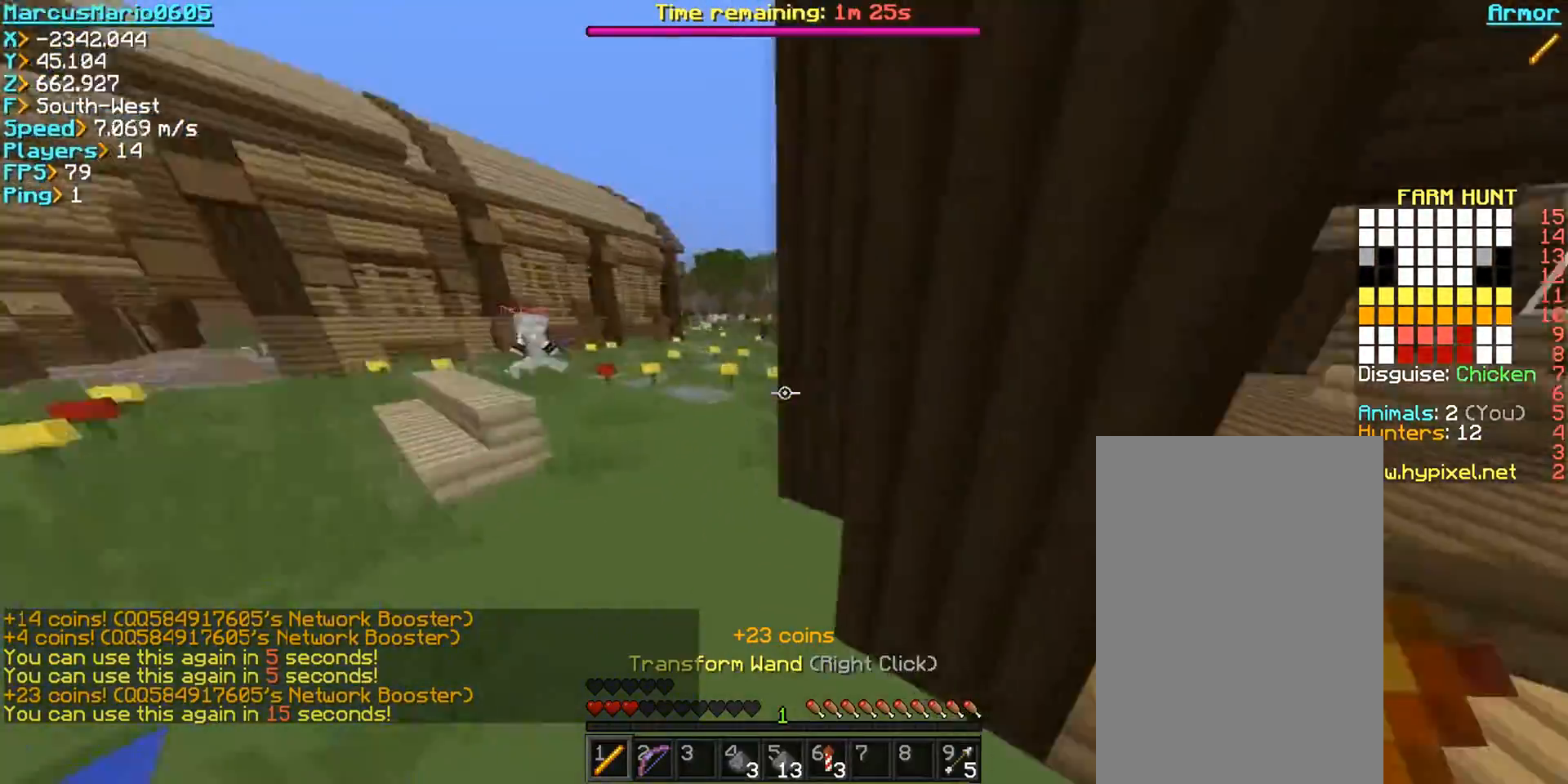
{"keys": ["a", "w"], "mouse": [], "events": [[233, "a", "down"]]}
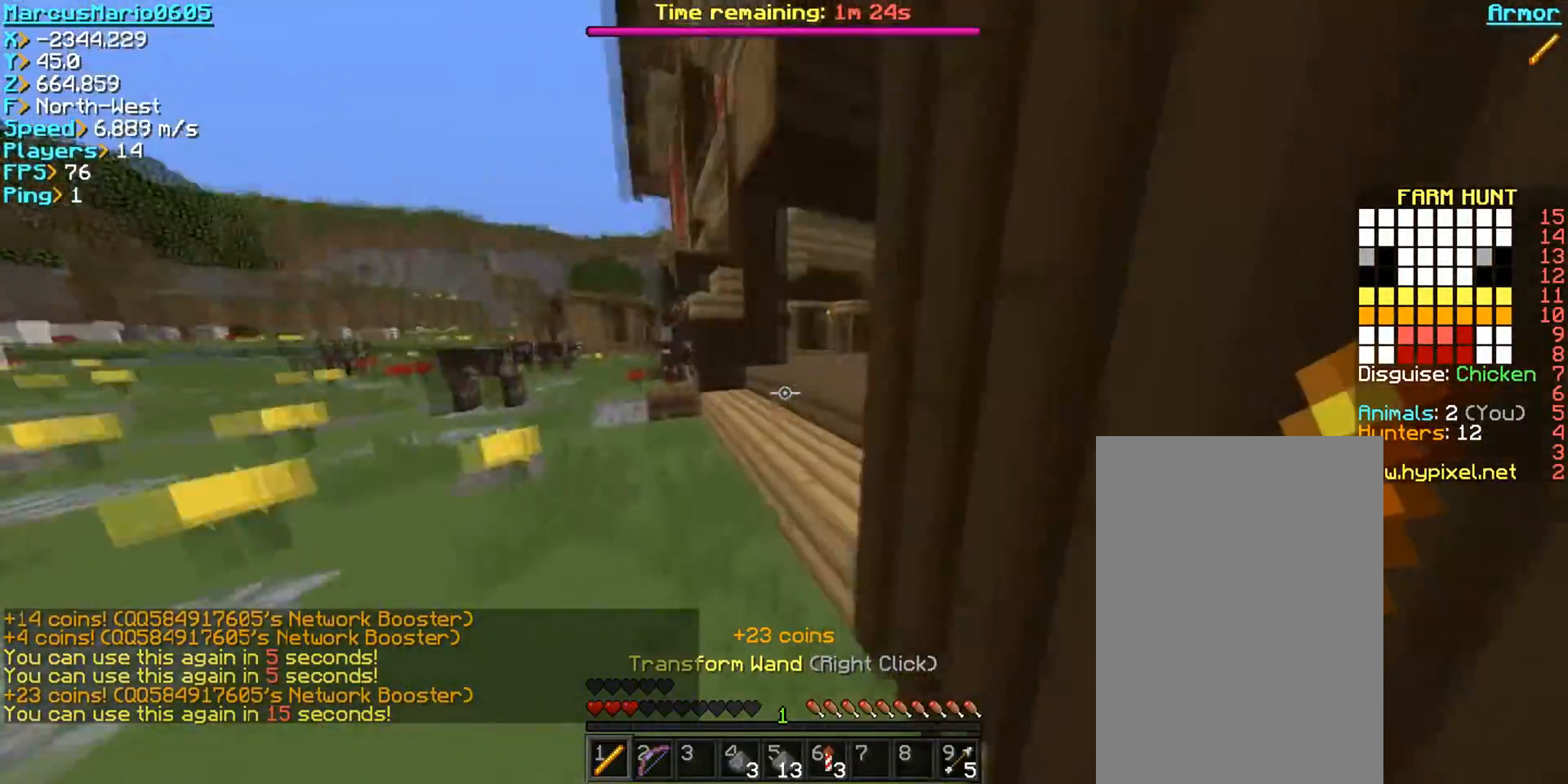
{"keys": ["a", "w"], "mouse": [], "events": [[17, "a", "up"], [250, "a", "down"]]}
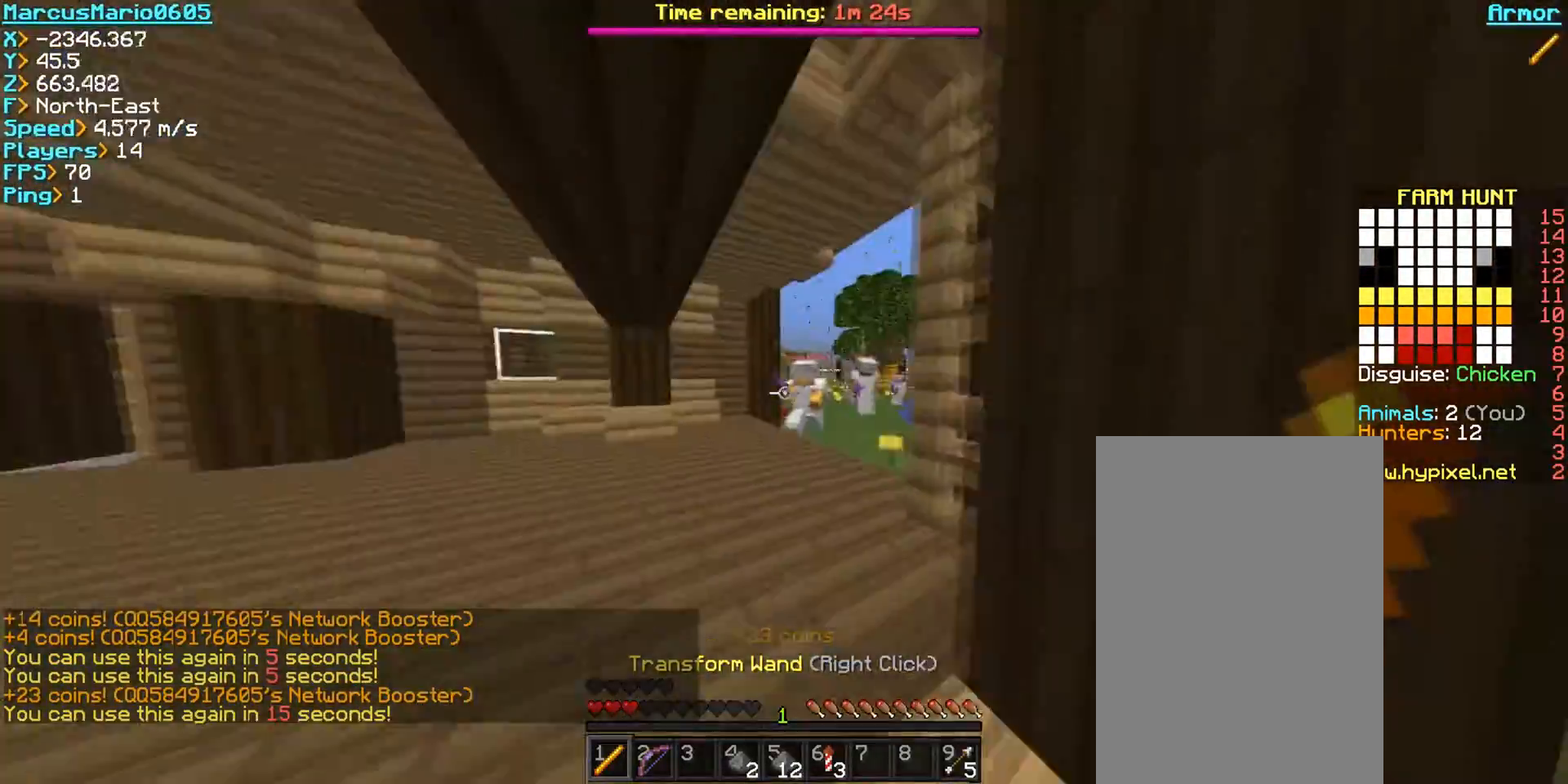
{"keys": ["a", "w"], "mouse": ["right"], "events": [[17, "a", "up"], [350, "mouse_right", "down"], [483, "a", "down"]]}
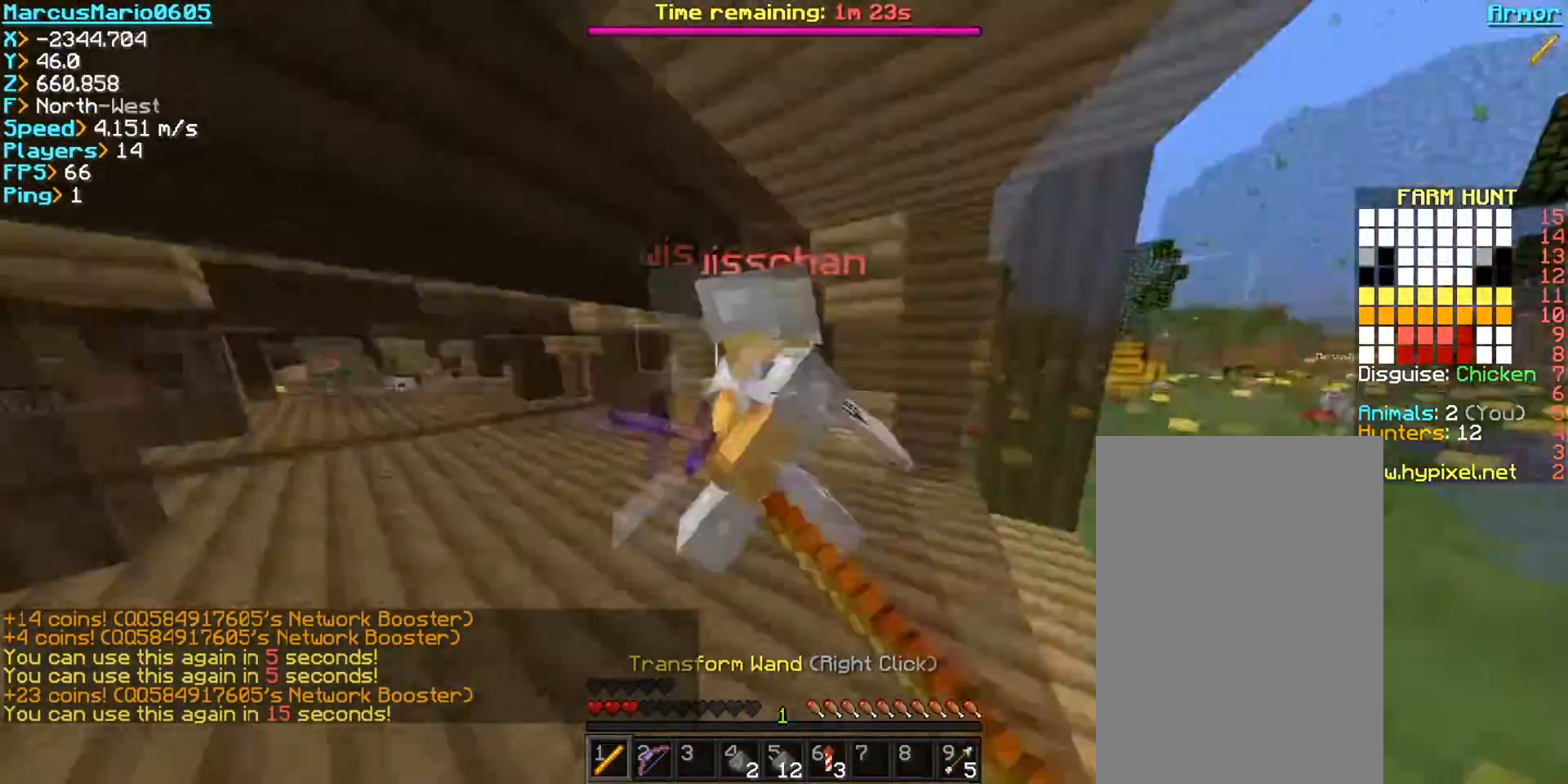
{"keys": ["a", "w"], "mouse": ["right"], "events": [[200, "w", "up"], [283, "w", "down"]]}
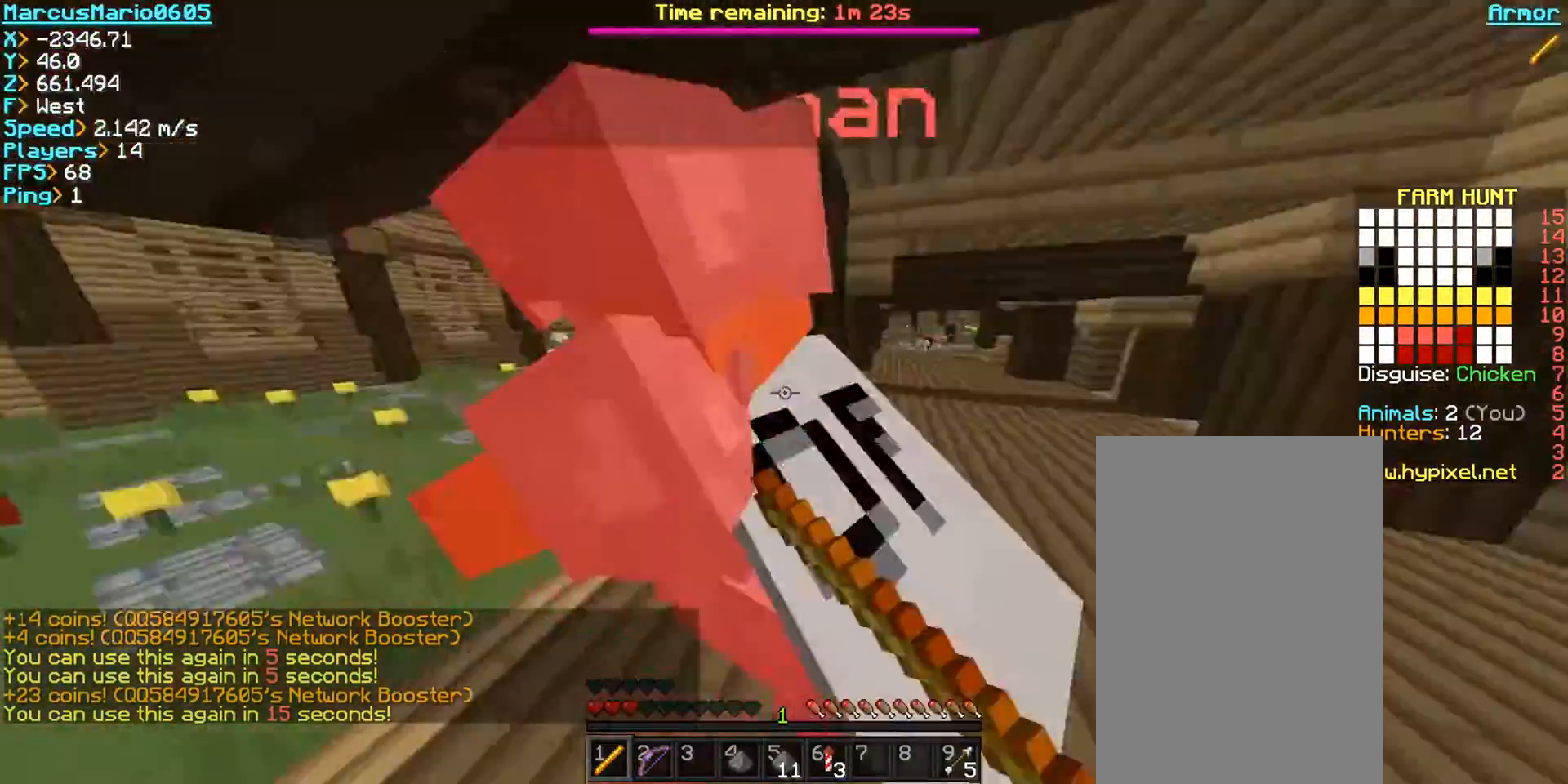
{"keys": ["a", "space", "w"], "mouse": ["right"], "events": [[317, "space", "down"]]}
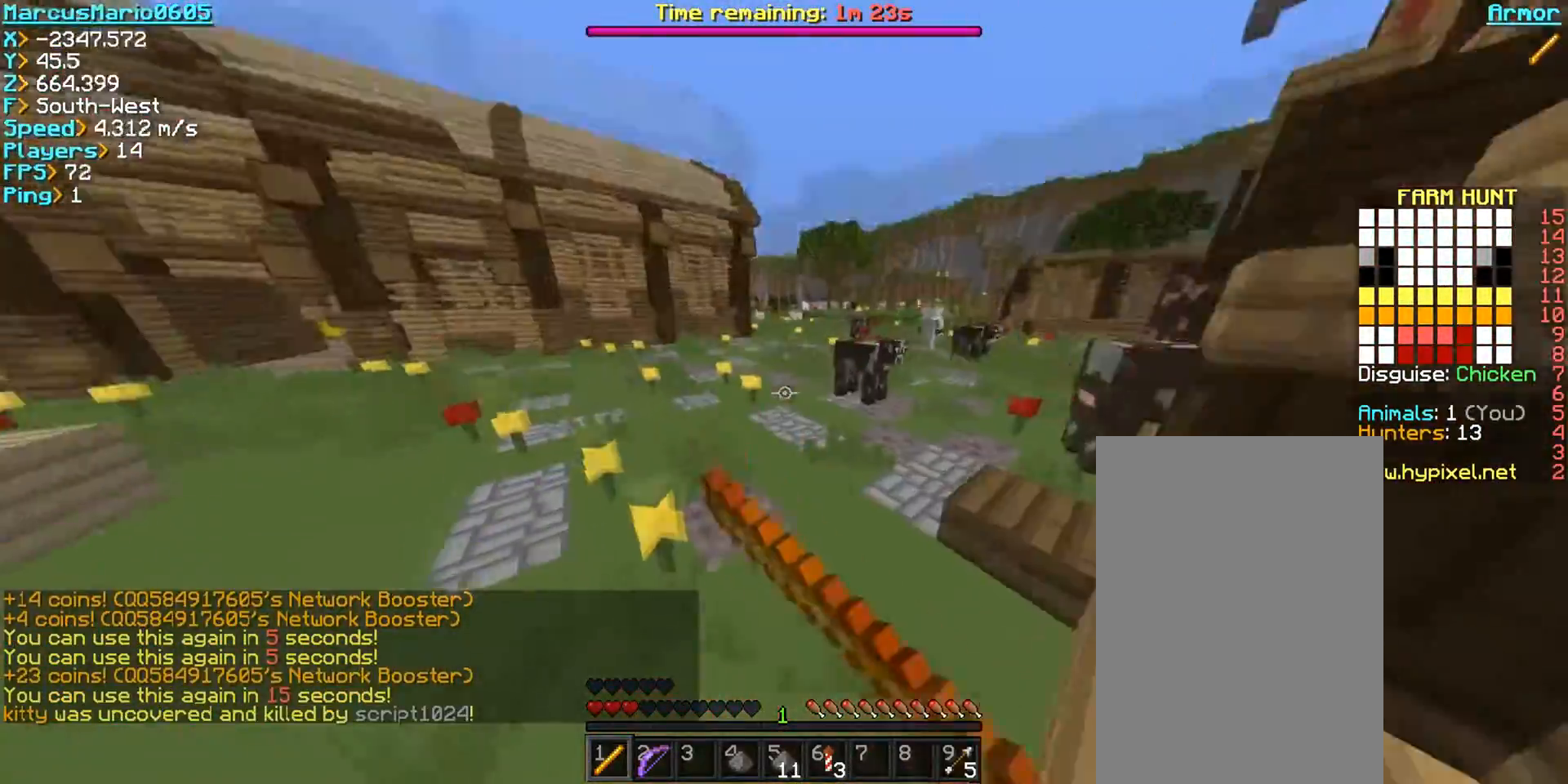
{"keys": ["space", "w"], "mouse": [], "events": [[100, "a", "up"], [183, "mouse_right", "up"]]}
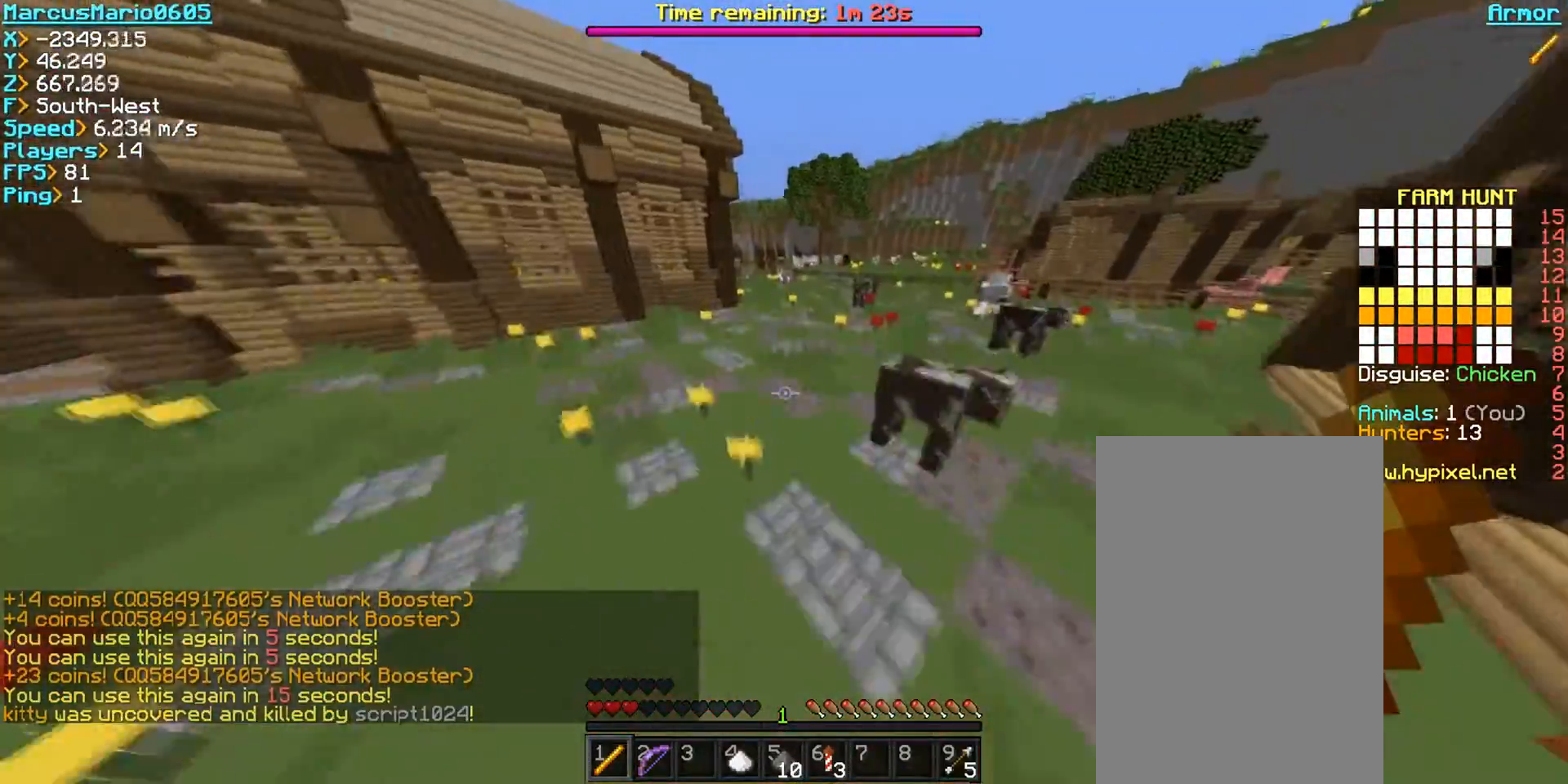
{"keys": ["space", "w"], "mouse": [], "events": []}
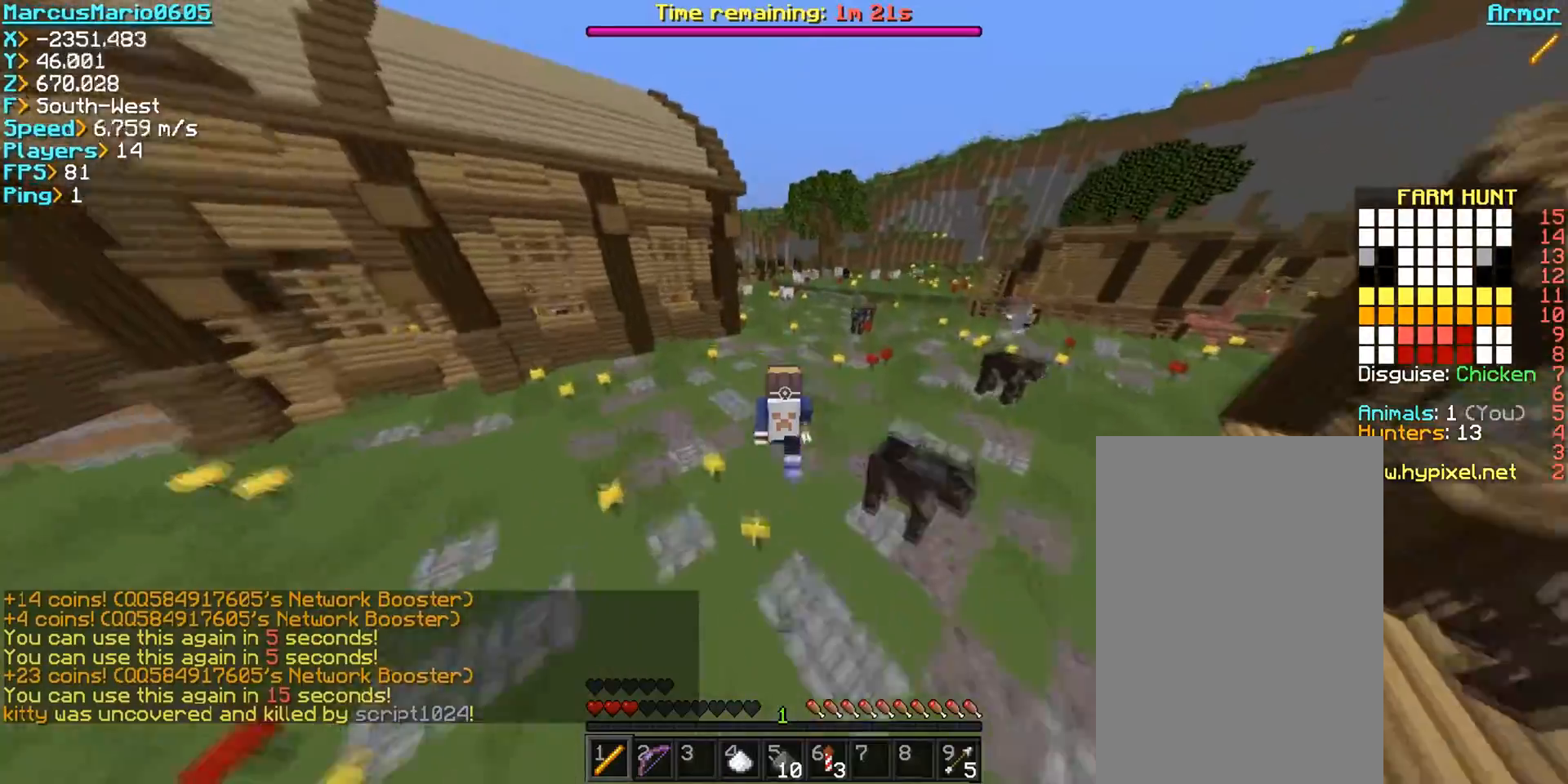
{"keys": ["space", "w"], "mouse": [], "events": []}
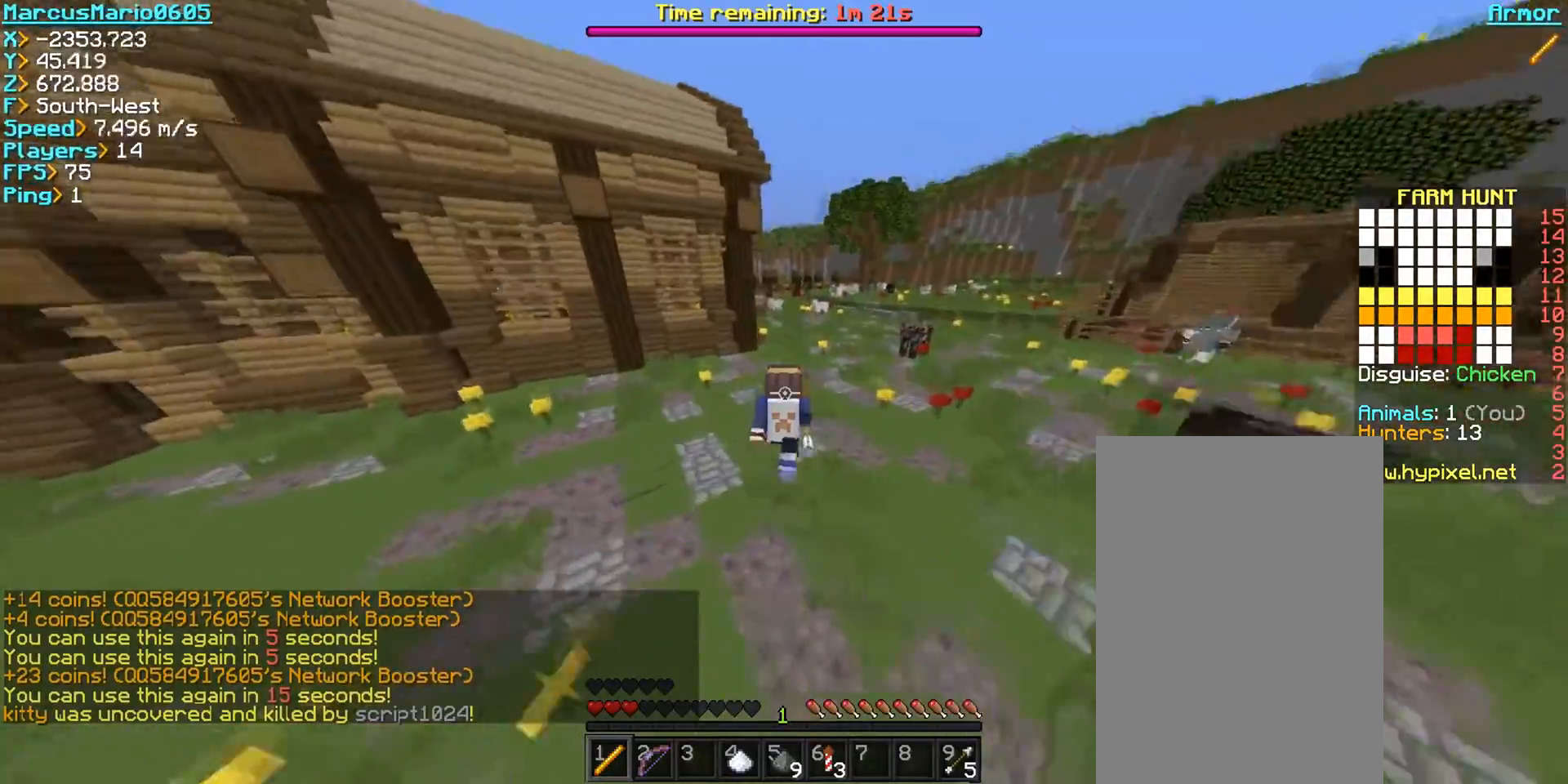
{"keys": ["d", "space", "w"], "mouse": [], "events": [[83, "d", "down"]]}
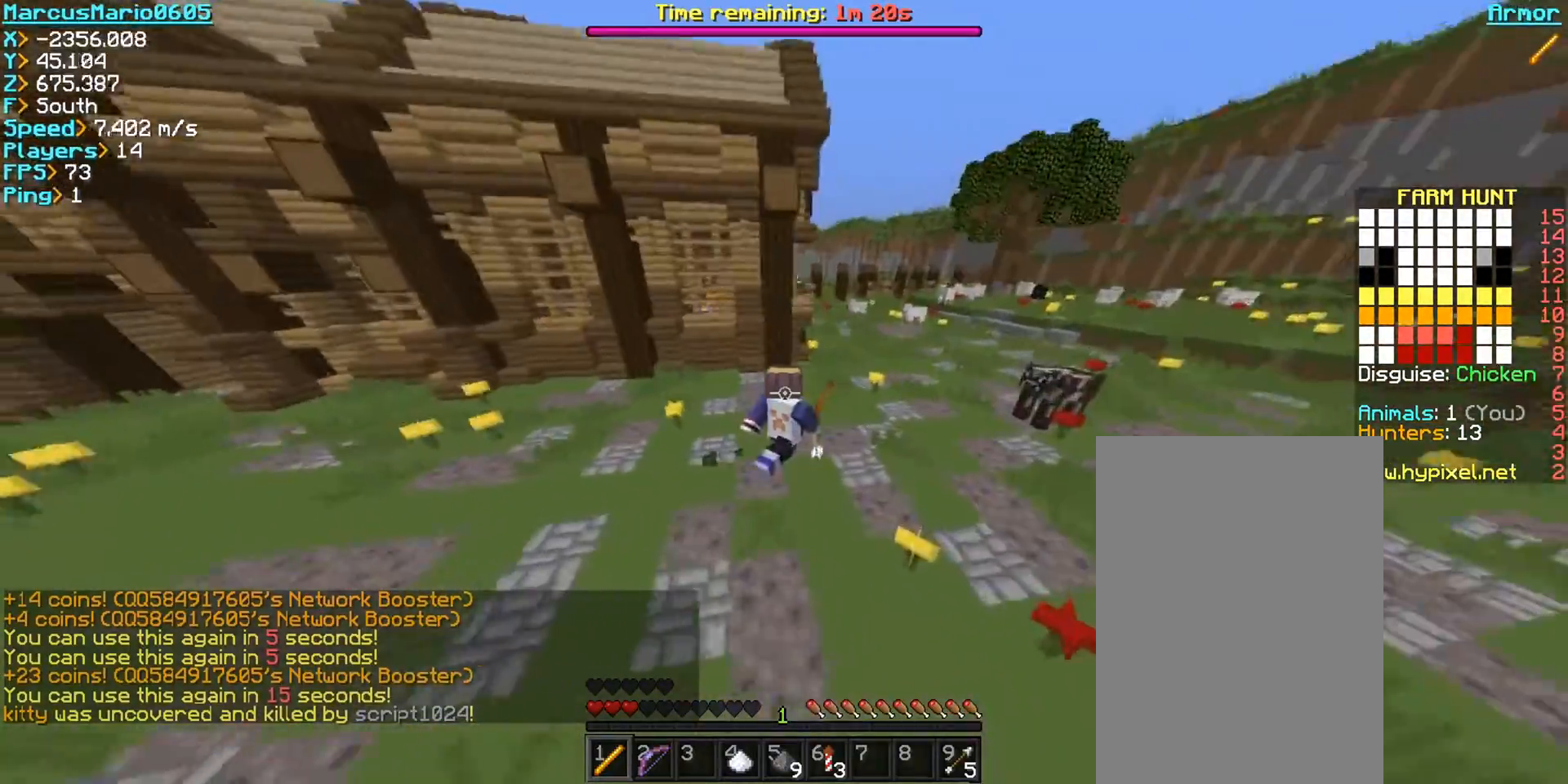
{"keys": ["d", "space", "w"], "mouse": [], "events": []}
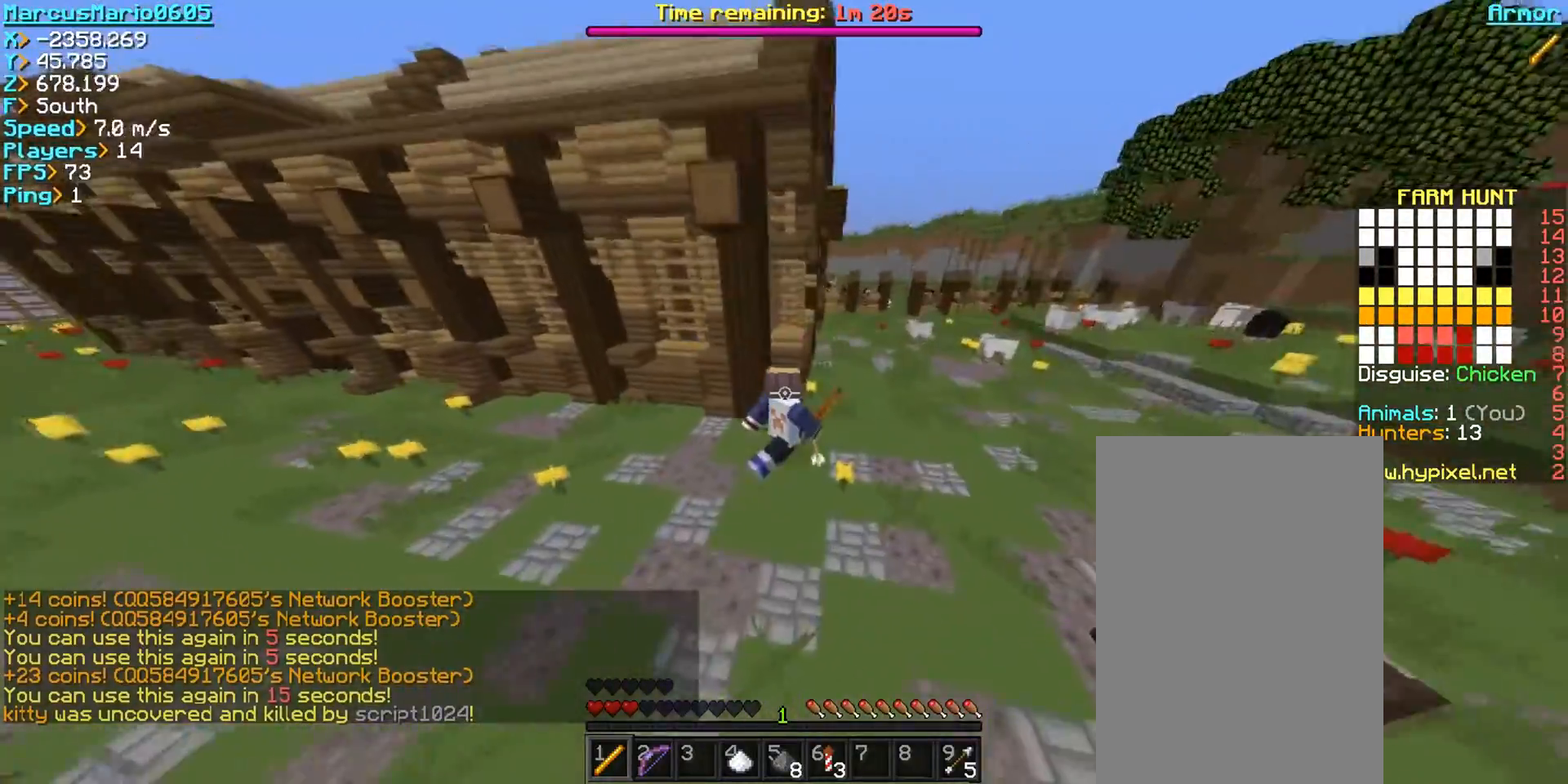
{"keys": ["d", "space", "w"], "mouse": [], "events": []}
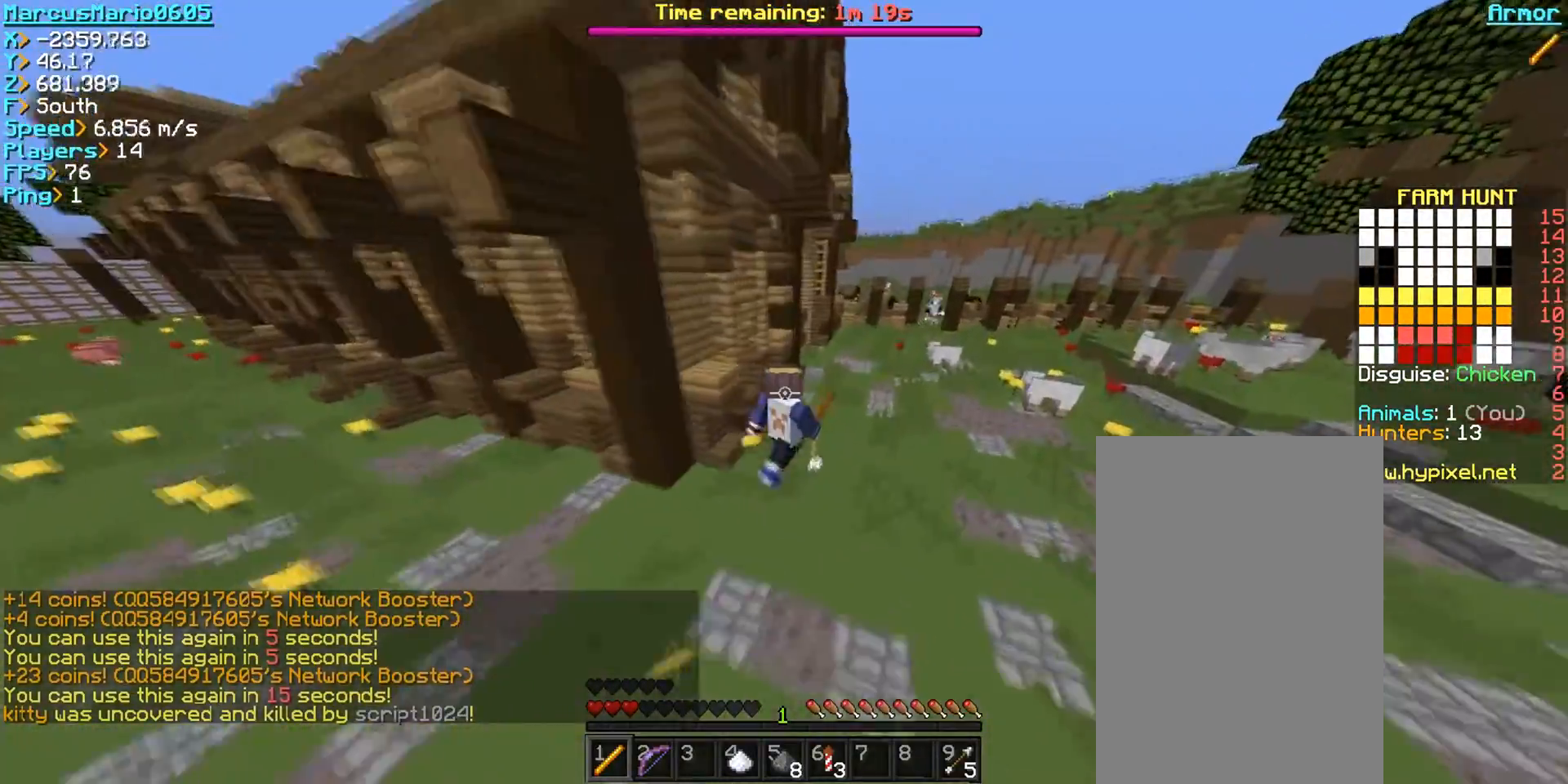
{"keys": ["d", "space", "w"], "mouse": [], "events": []}
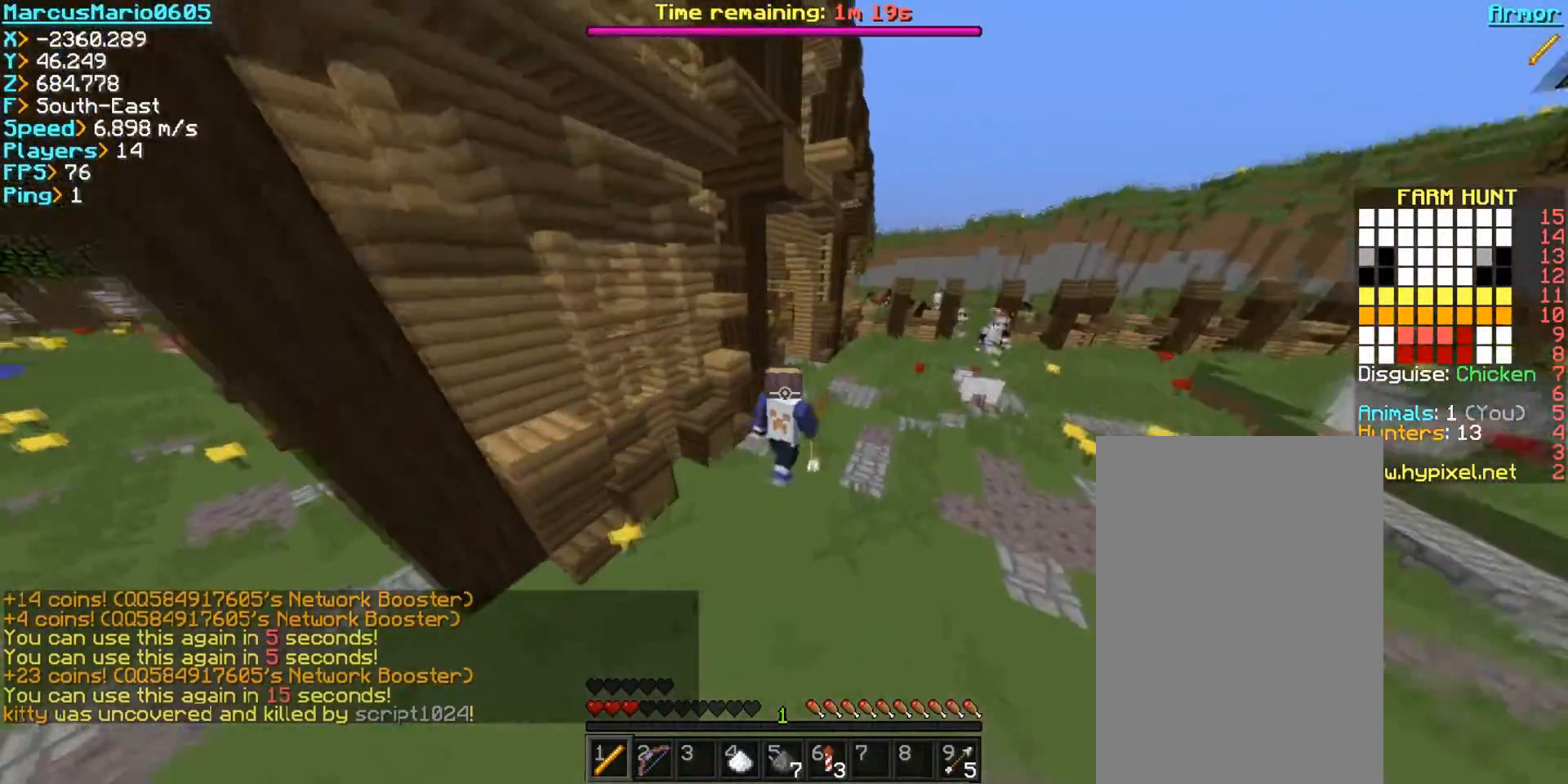
{"keys": ["space", "w"], "mouse": [], "events": [[67, "d", "up"], [183, "d", "down"], [300, "d", "up"]]}
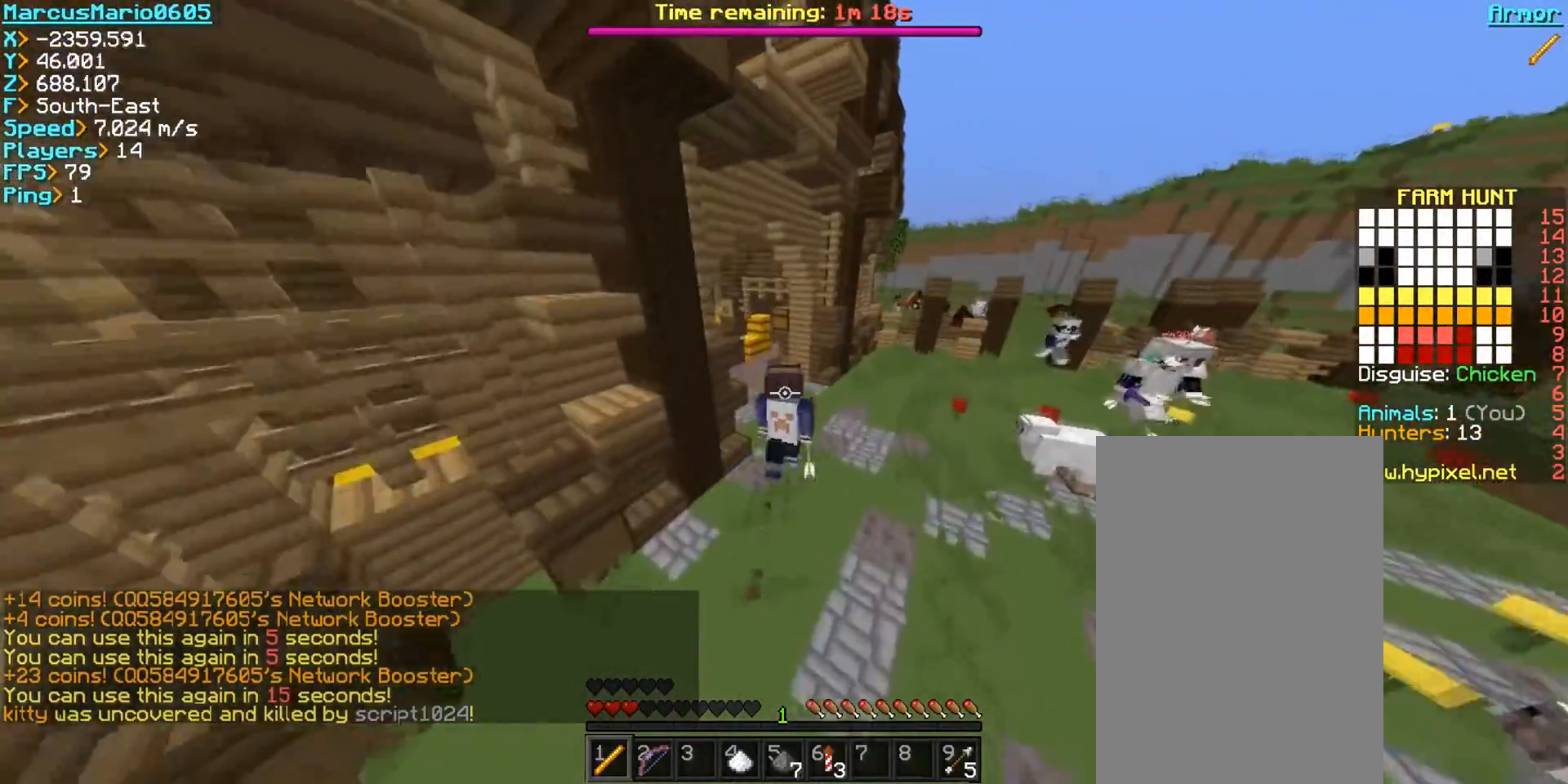
{"keys": ["space", "w"], "mouse": [], "events": []}
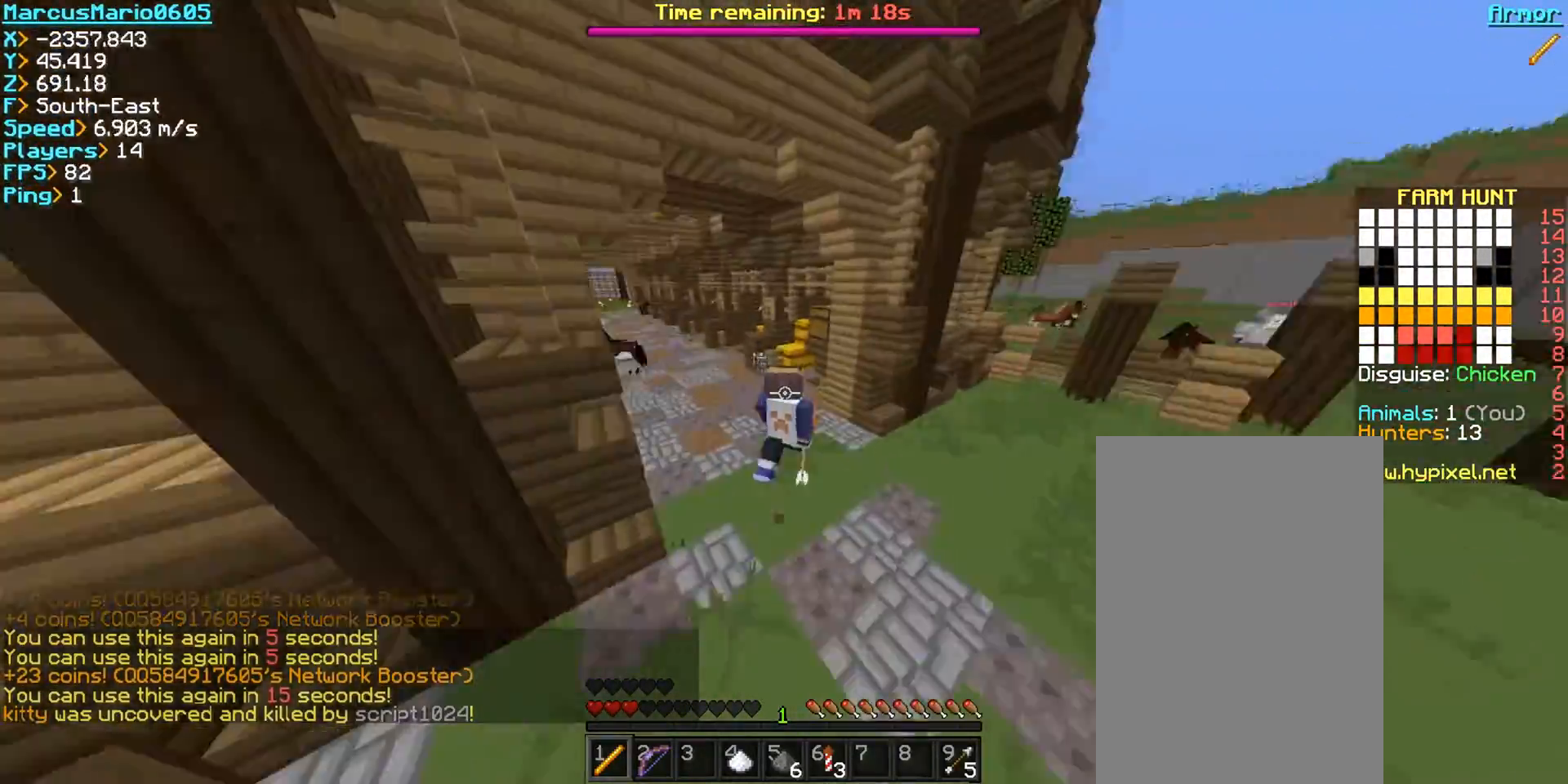
{"keys": ["a", "space", "w"], "mouse": [], "events": [[100, "a", "down"]]}
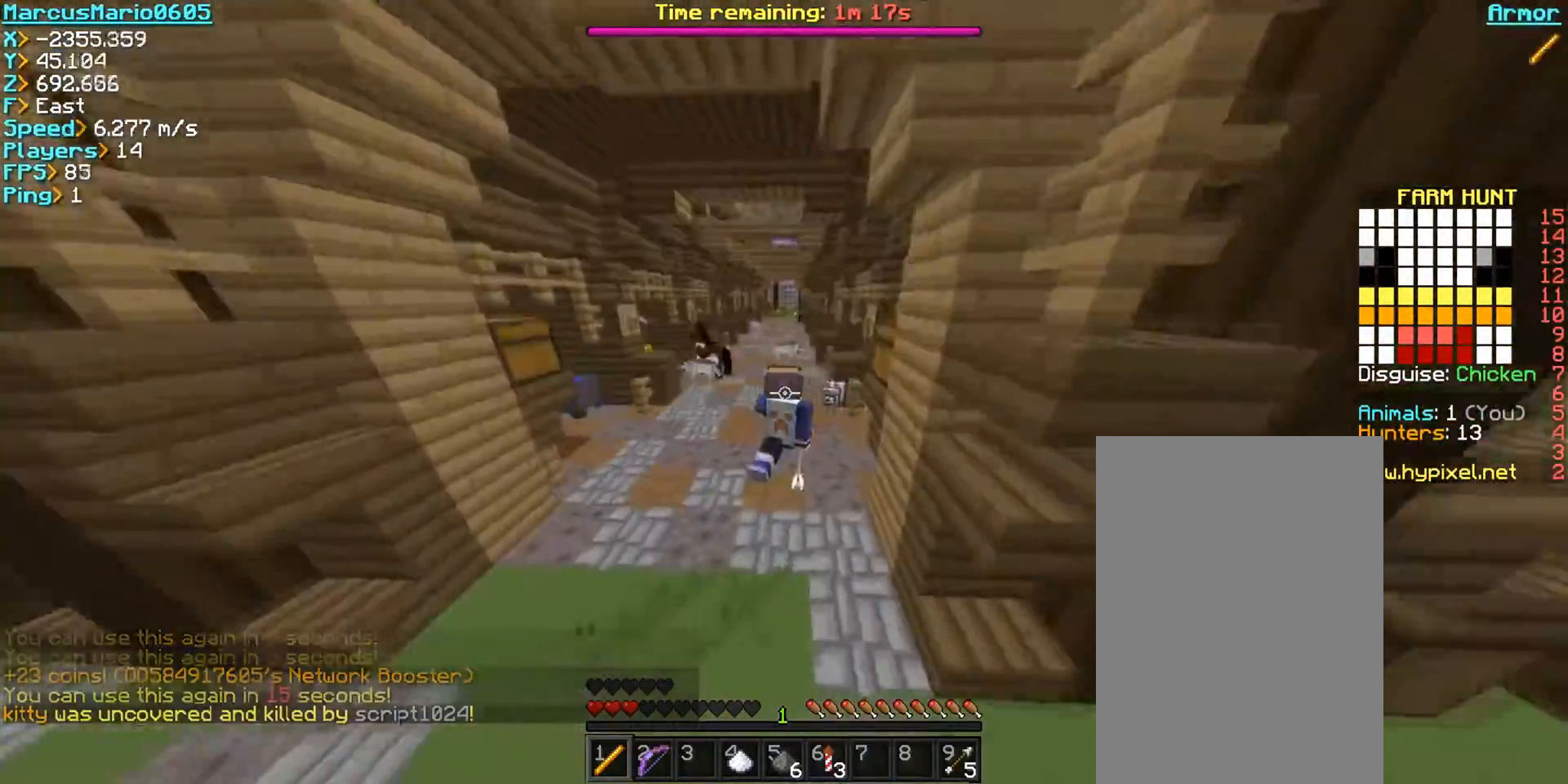
{"keys": ["space", "w"], "mouse": [], "events": [[33, "a", "up"]]}
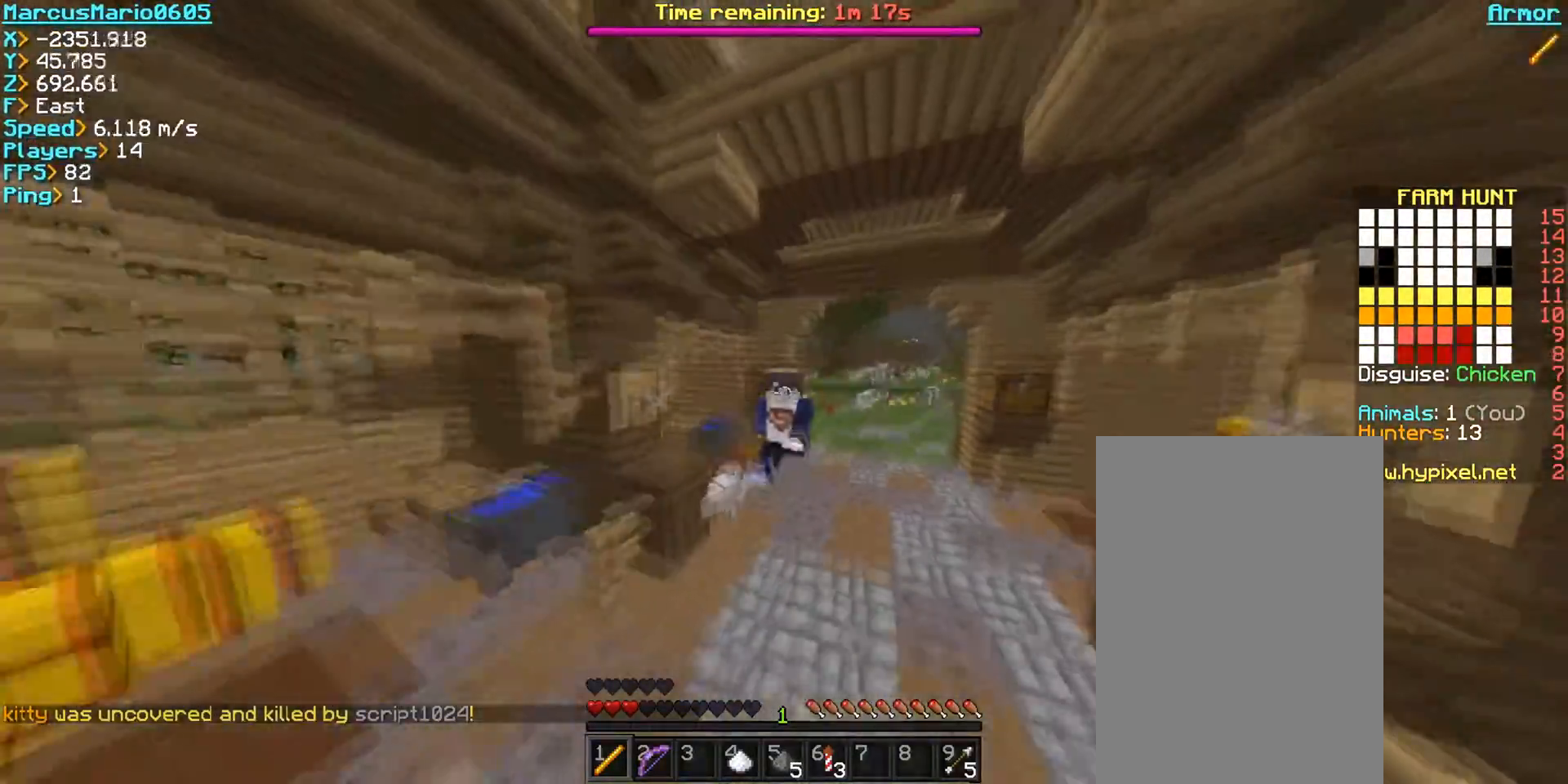
{"keys": ["space", "w"], "mouse": [], "events": []}
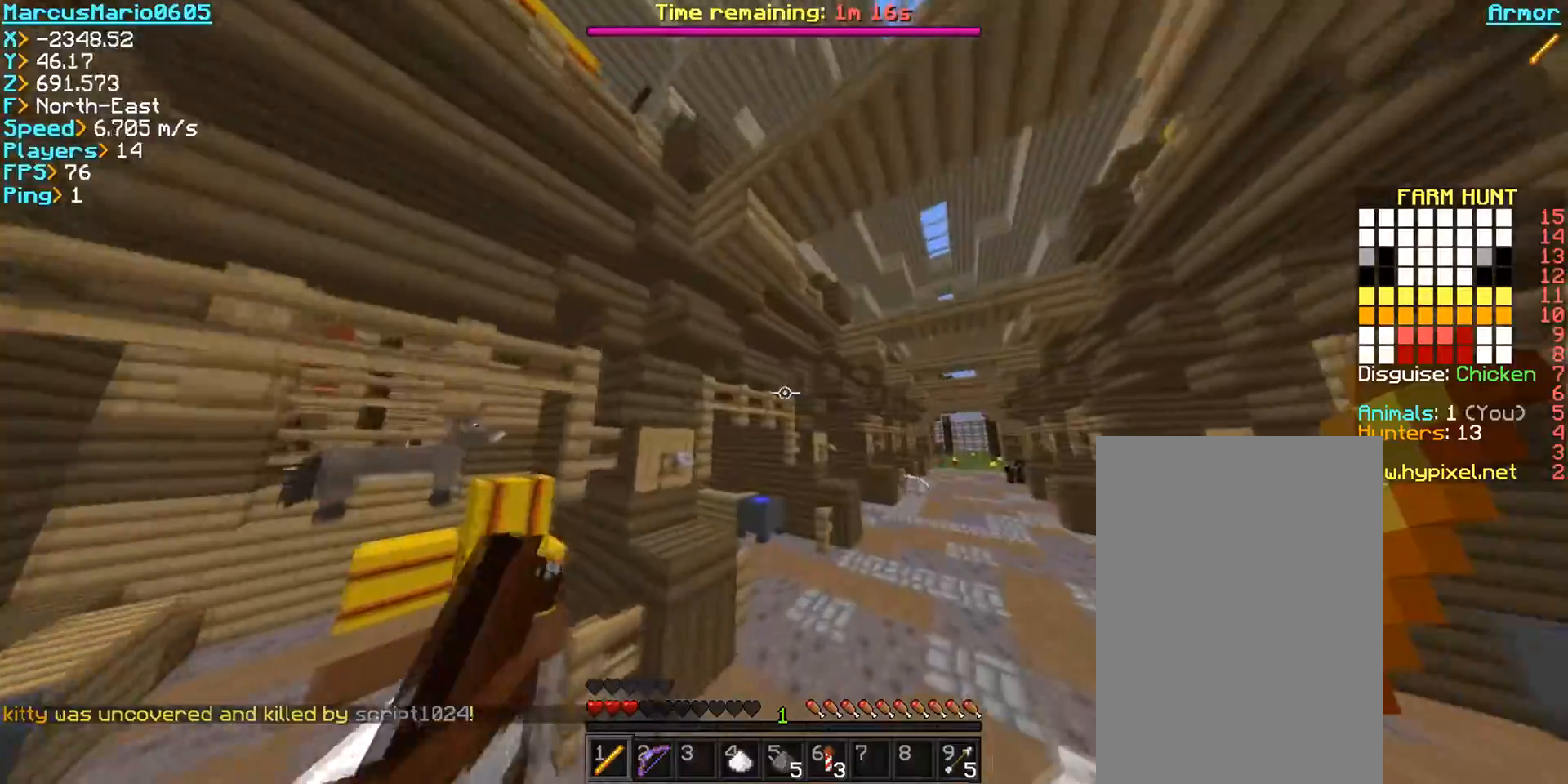
{"keys": ["a", "space", "w"], "mouse": [], "events": [[350, "a", "down"]]}
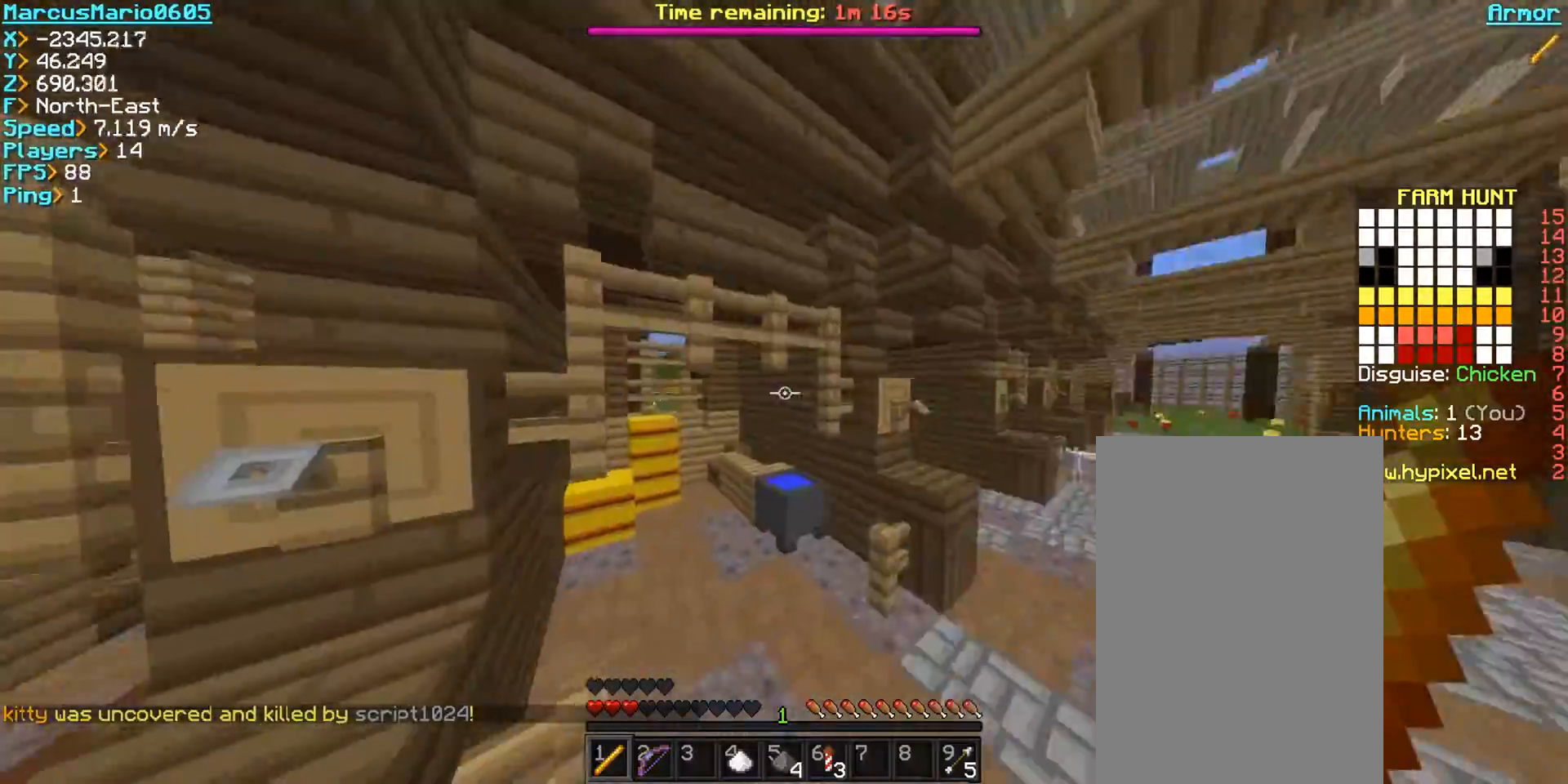
{"keys": ["a", "space", "w"], "mouse": [], "events": [[417, "a", "up"], [467, "a", "down"]]}
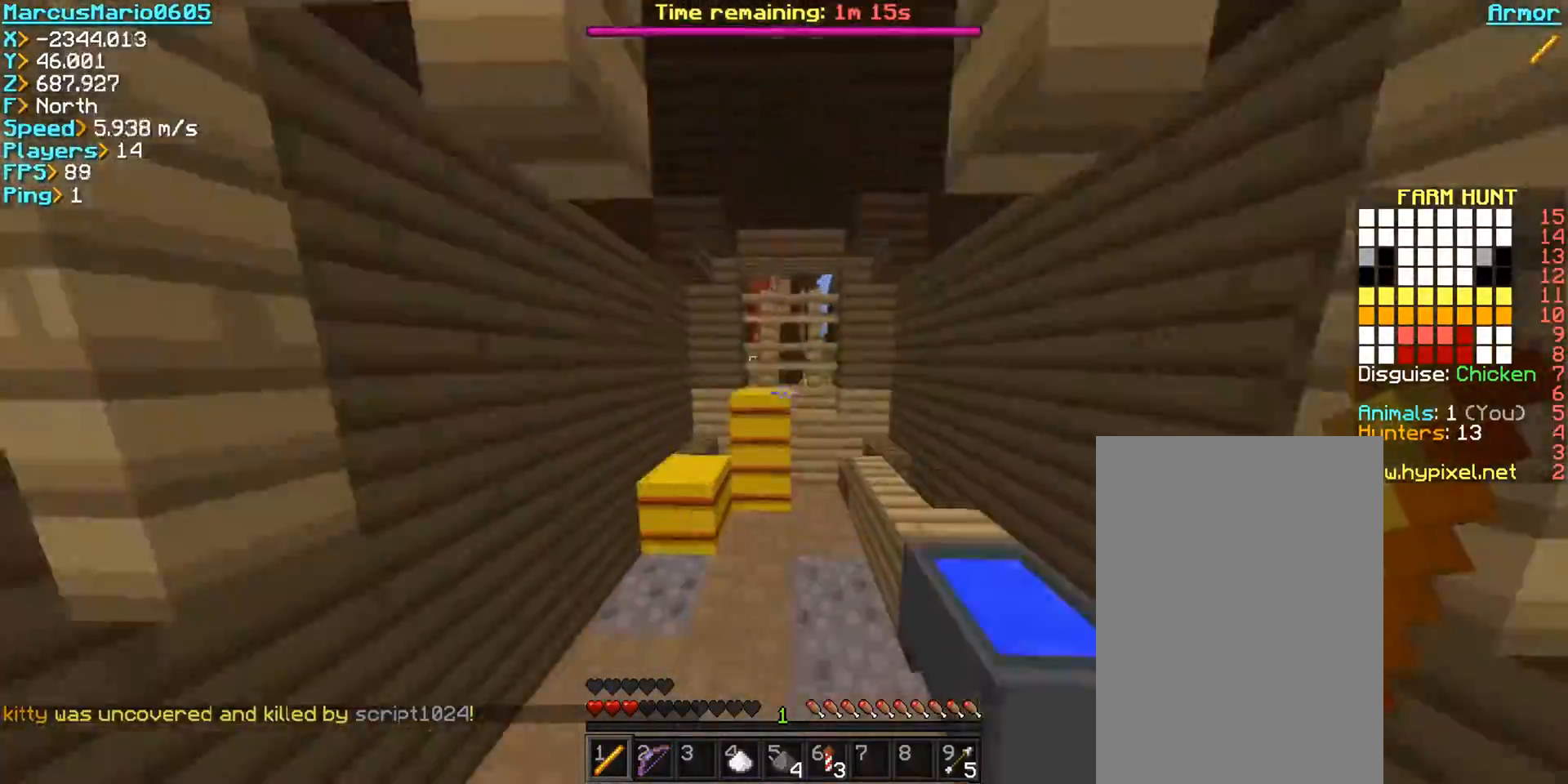
{"keys": ["a", "w"], "mouse": [], "events": [[133, "space", "up"], [300, "a", "up"], [483, "a", "down"]]}
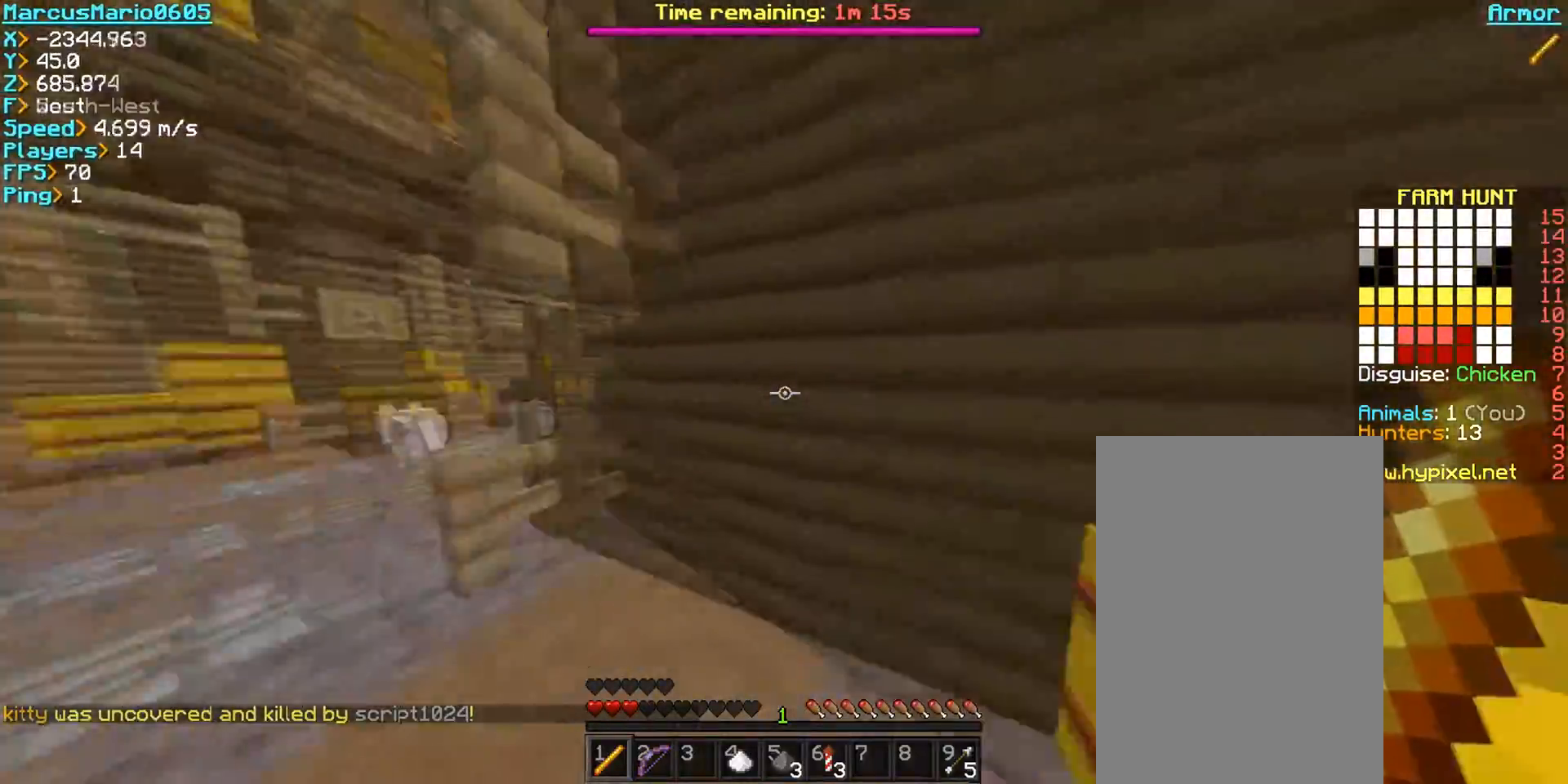
{"keys": ["a", "w"], "mouse": ["right"], "events": [[467, "mouse_right", "down"]]}
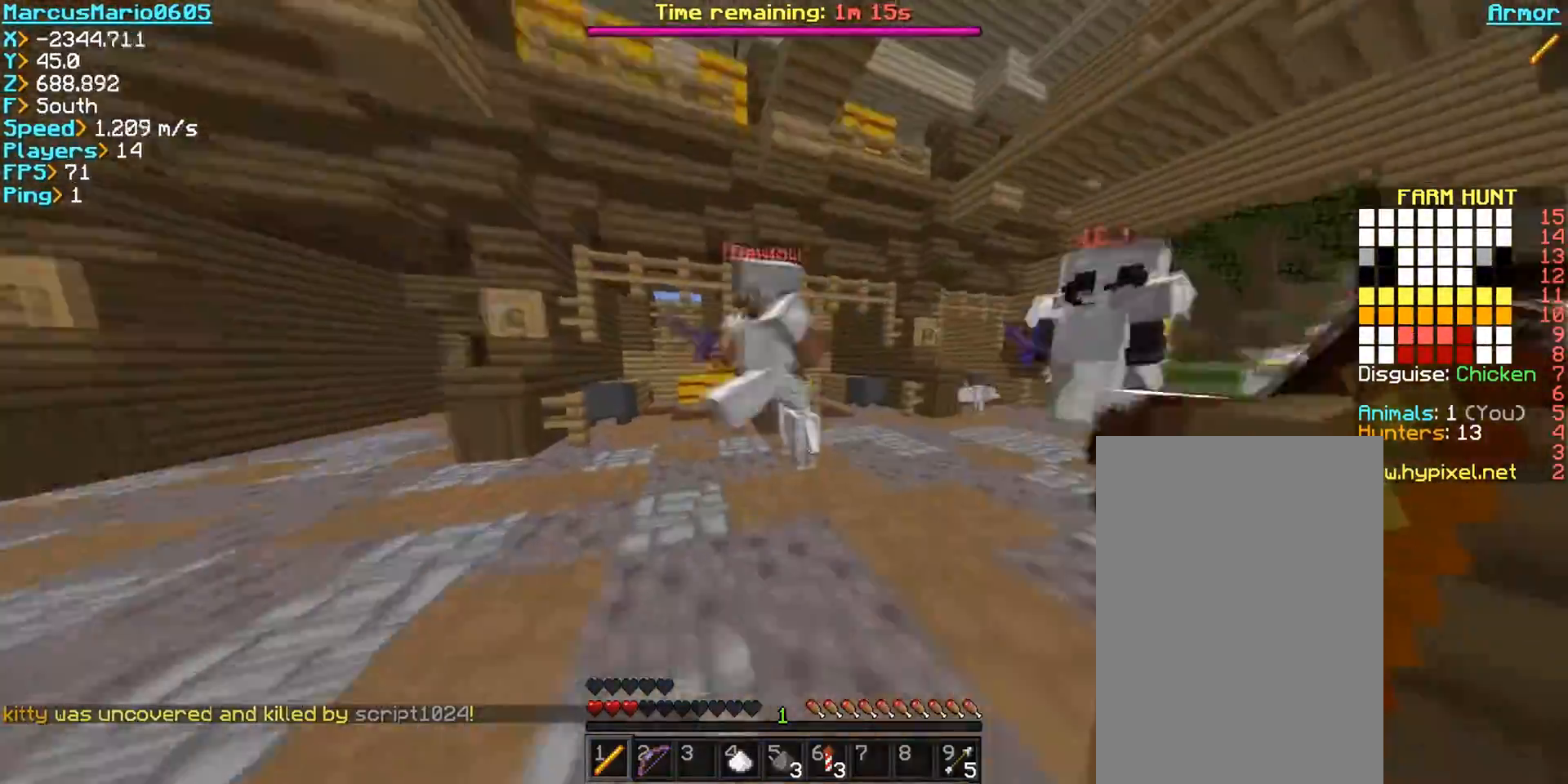
{"keys": ["space", "w"], "mouse": ["right"], "events": [[167, "a", "up"], [433, "space", "down"]]}
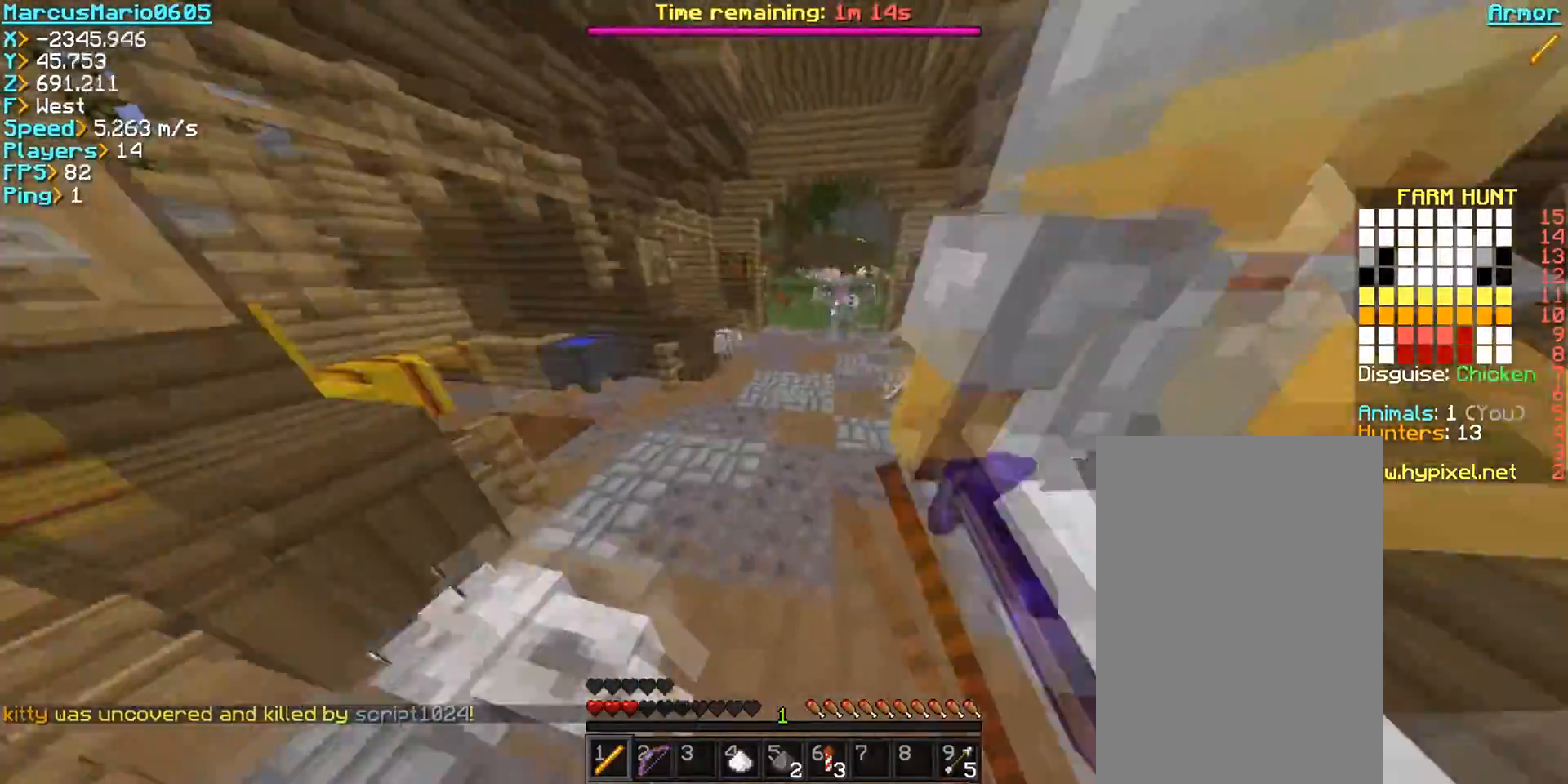
{"keys": ["space", "w"], "mouse": [], "events": [[200, "mouse_right", "up"]]}
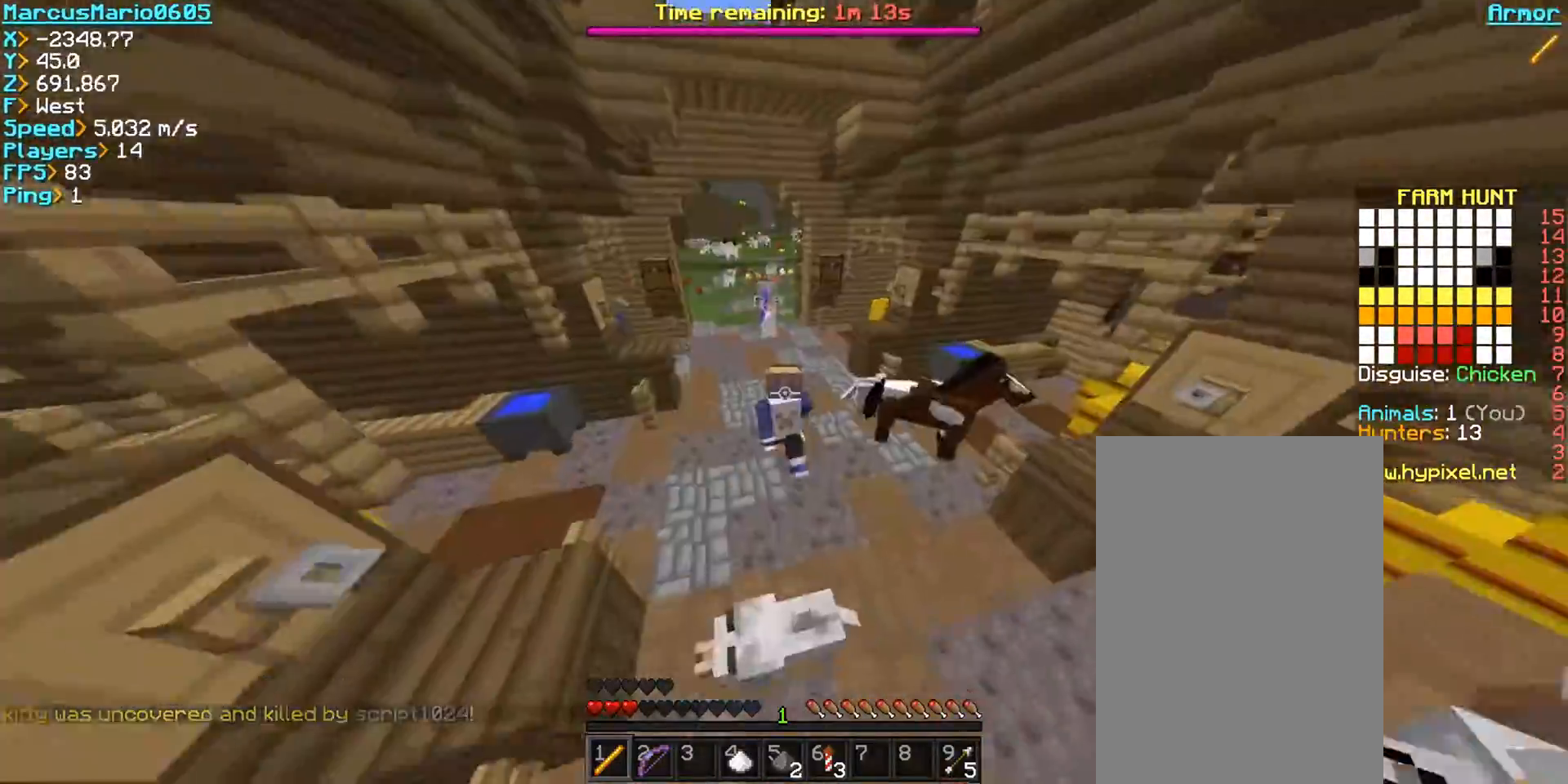
{"keys": ["a", "space", "w"], "mouse": [], "events": [[350, "a", "down"]]}
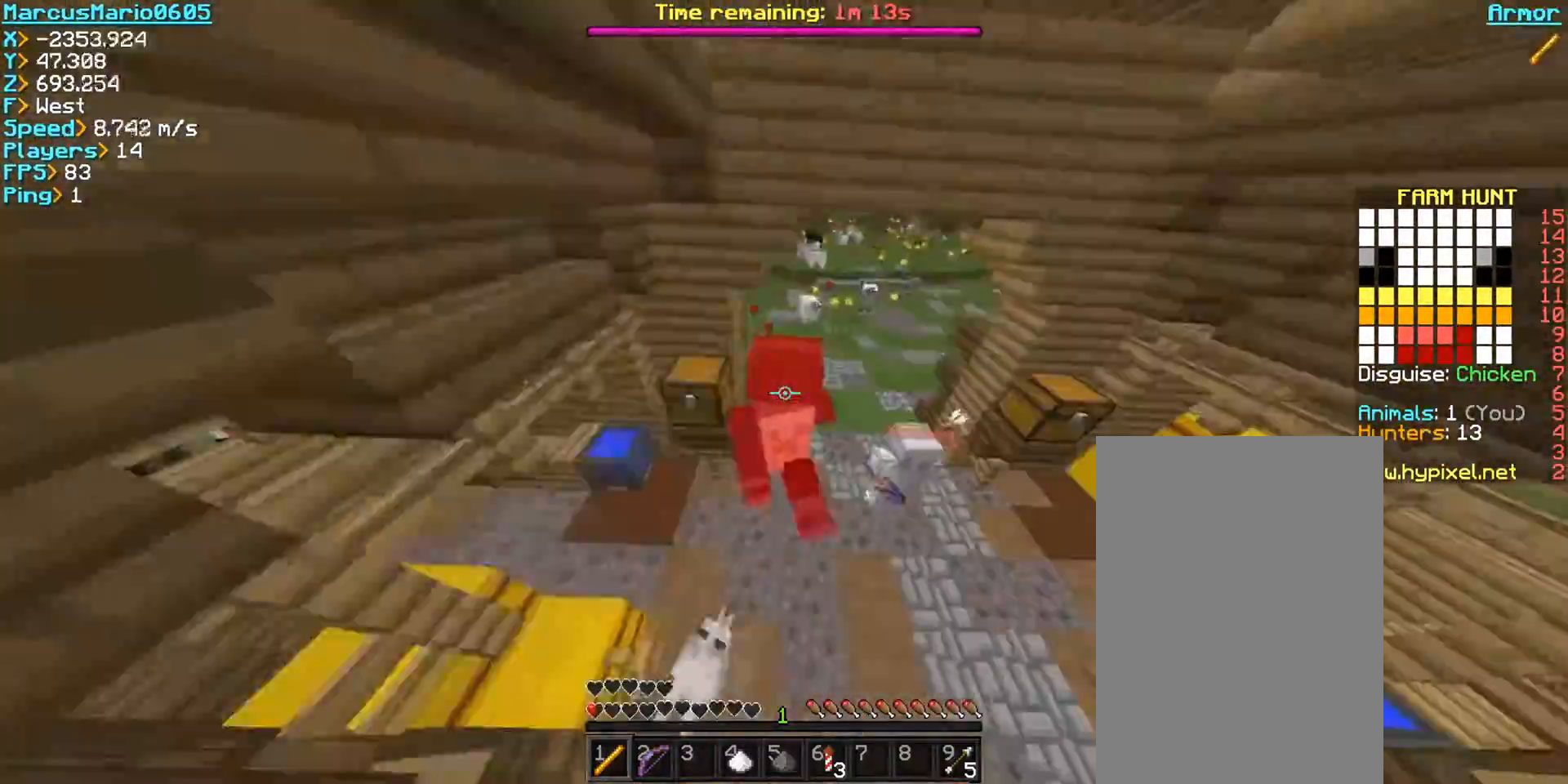
{"keys": ["w"], "mouse": [], "events": [[133, "a", "up"], [417, "space", "up"]]}
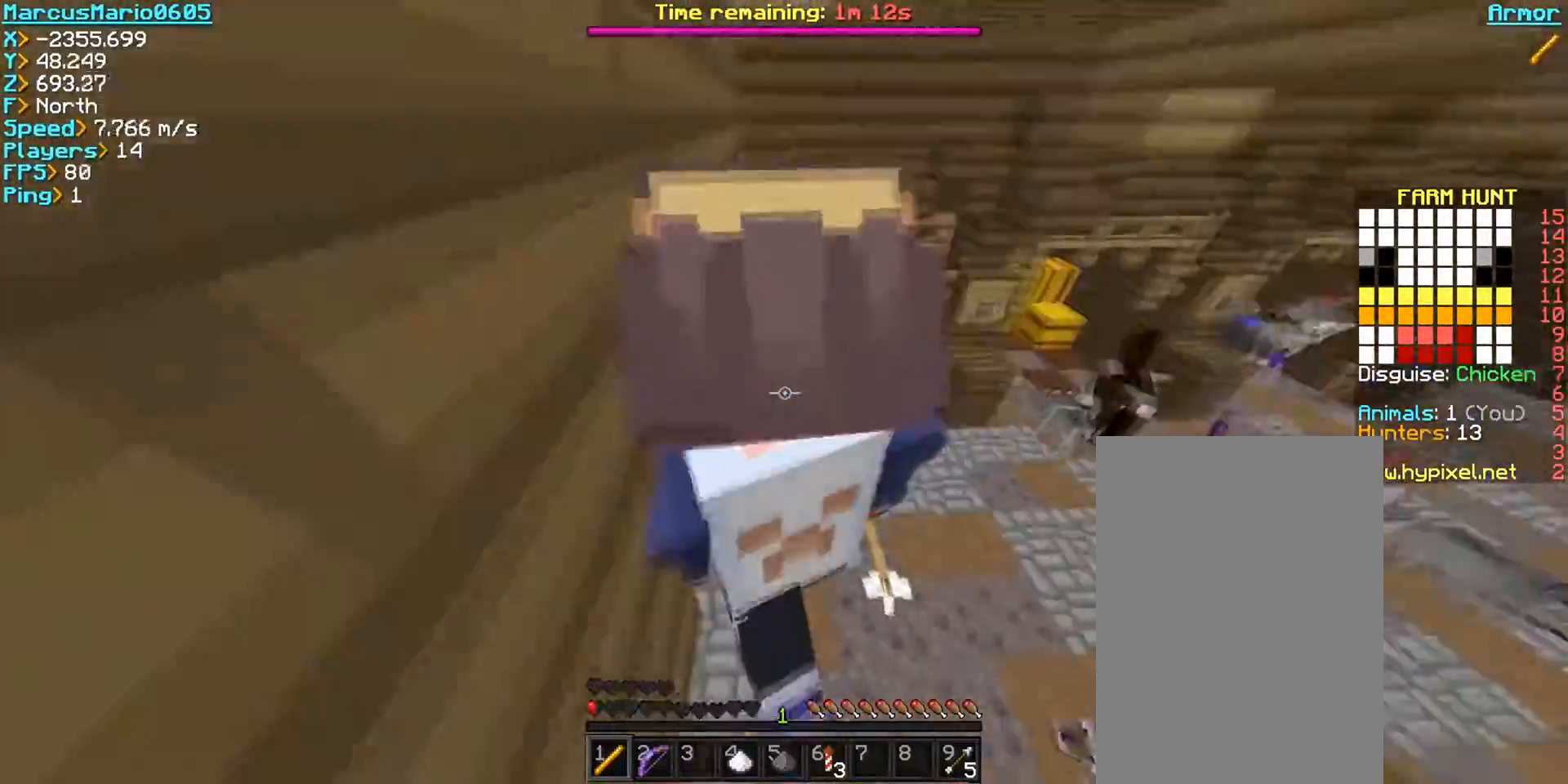
{"keys": ["a", "w"], "mouse": [], "events": [[500, "a", "down"]]}
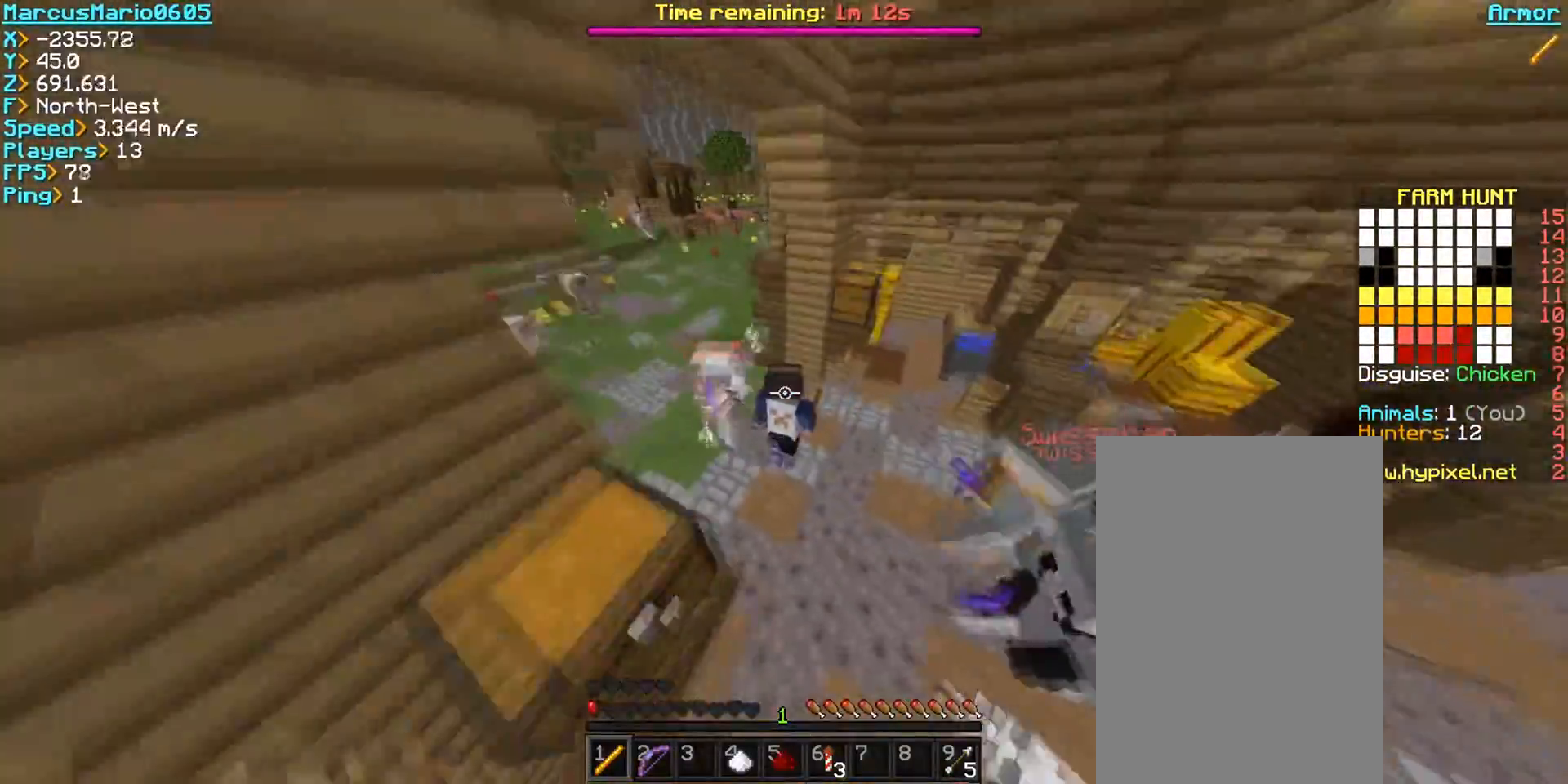
{"keys": ["a", "space", "w"], "mouse": [], "events": [[333, "a", "up"], [400, "space", "down"], [433, "a", "down"]]}
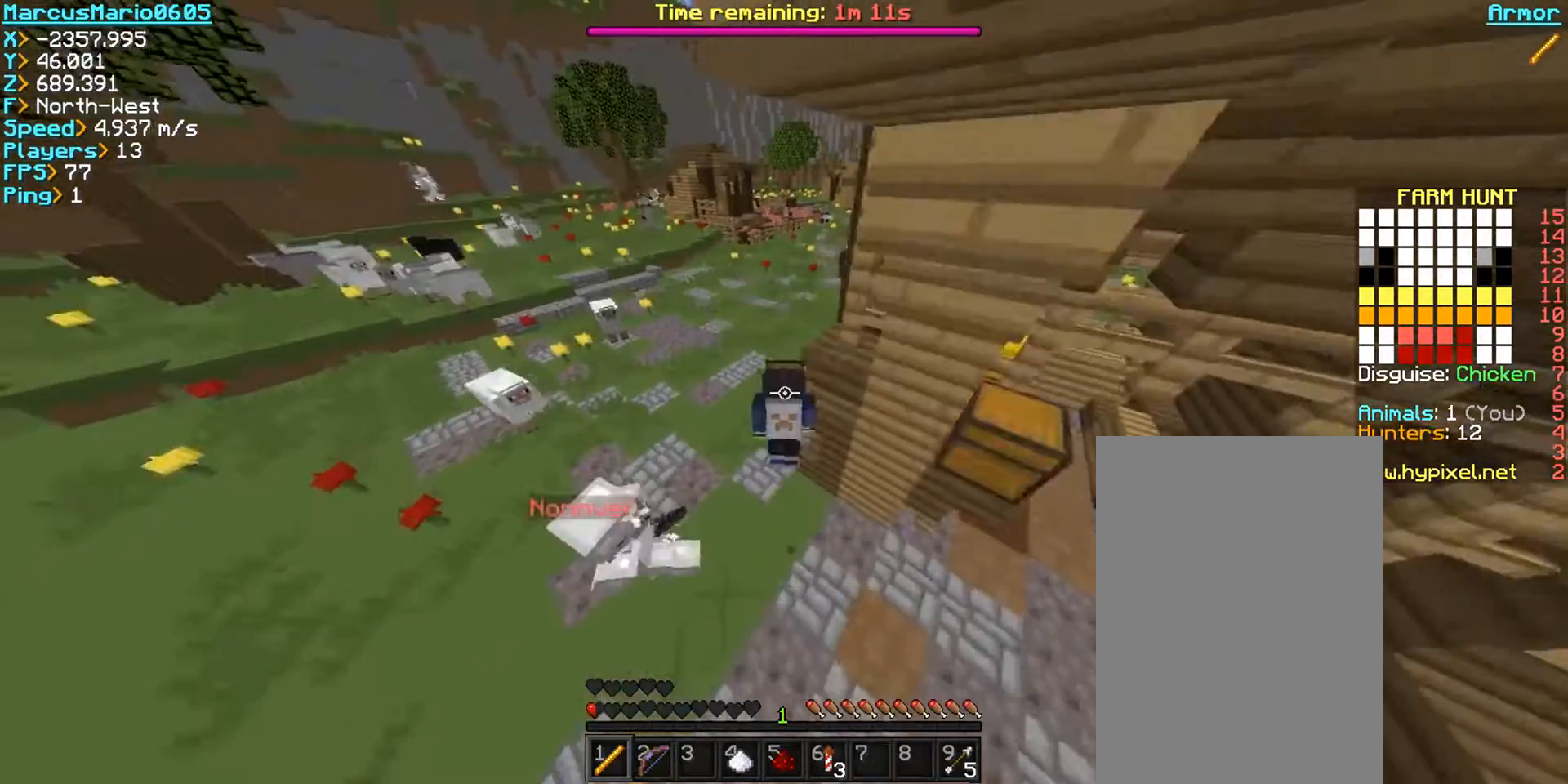
{"keys": ["space", "w"], "mouse": [], "events": [[283, "a", "up"]]}